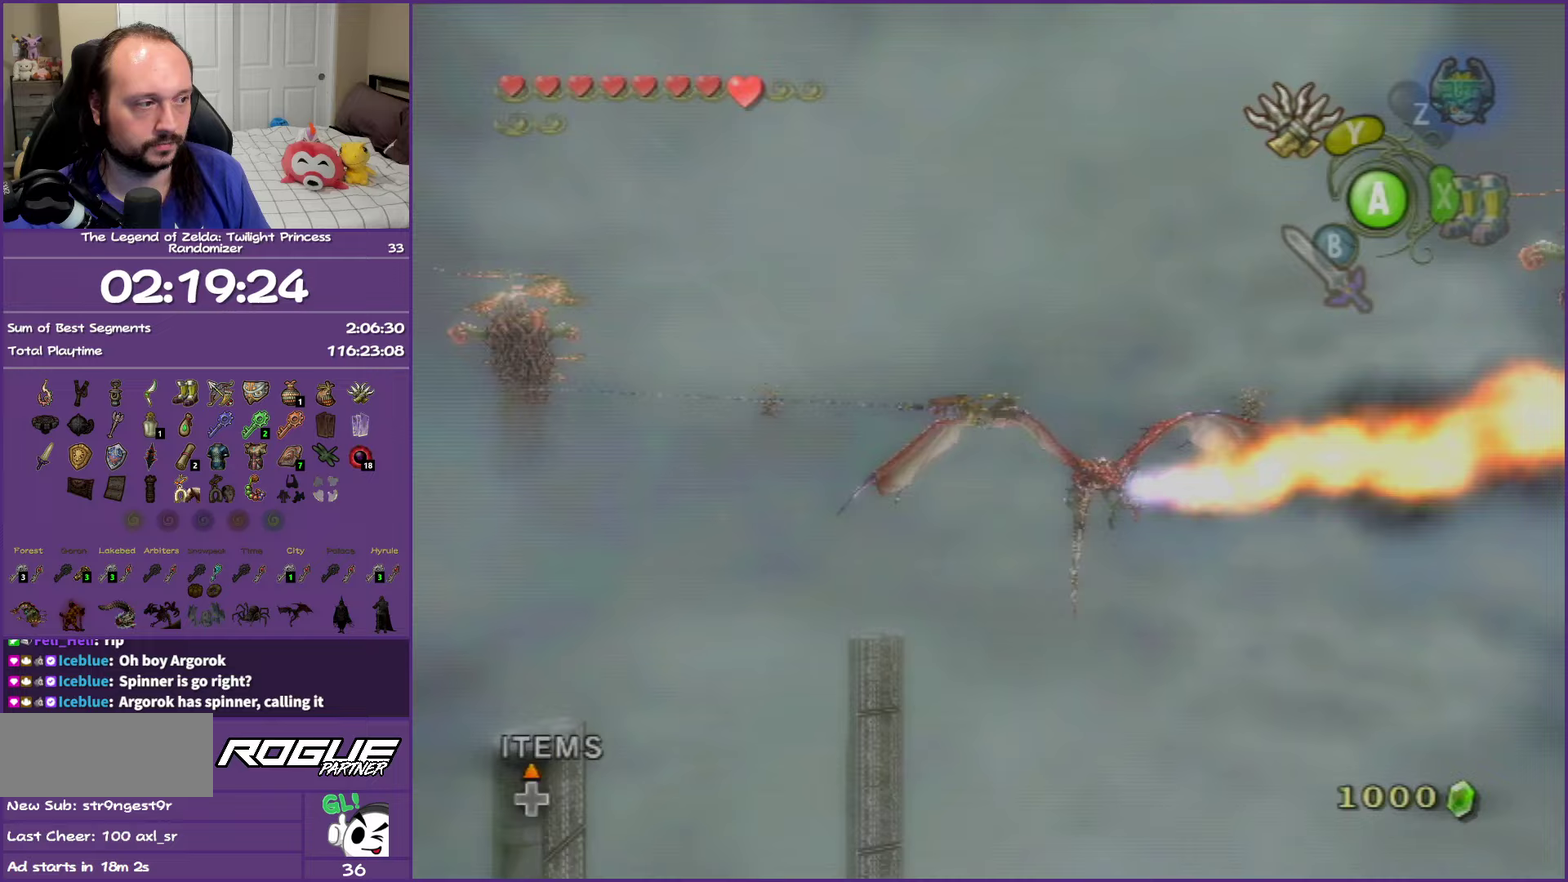
Gameplay with a controller (Nintendo layout); each line is a JSON object with the inputs held at the frame after it. "events" lists button and stick changes between this image and that frame as [ms after this image, input, new state], when the widget could be followed in between. This overlay highlights the sticks when they move; stick clicks (L3 R3) are not distinguishable. Not read: L3 R3.
{"buttons": ["Y", "L1"], "left_stick": "center", "right_stick": "center", "events": [[250, "Y", "down"], [367, "Y", "up"], [500, "Y", "down"]]}
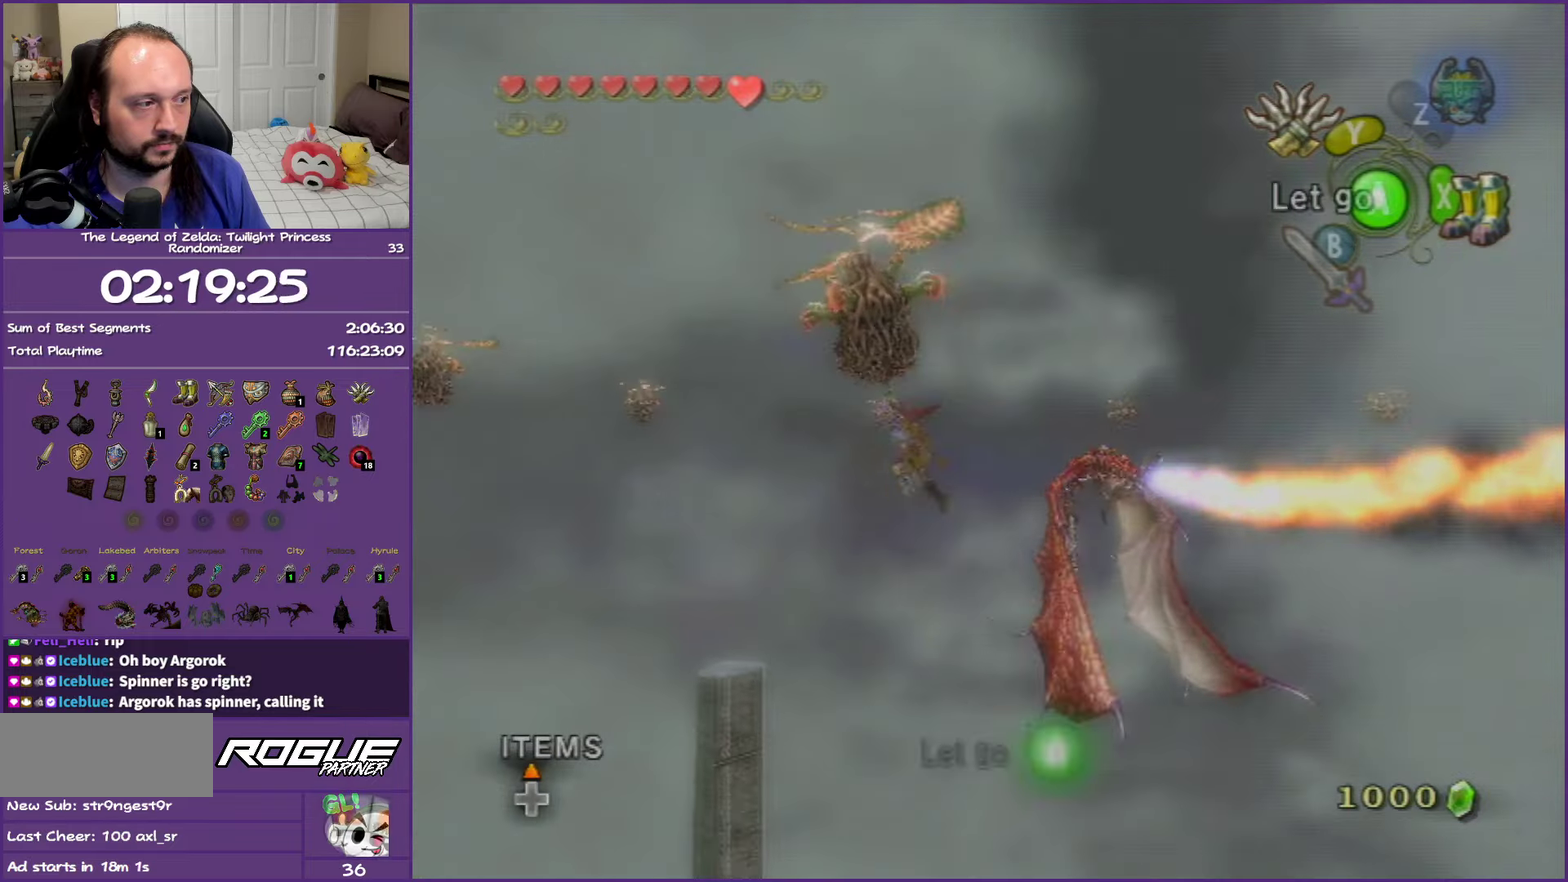
{"buttons": ["Y", "L1"], "left_stick": "center", "right_stick": "center", "events": [[50, "Y", "up"], [117, "Y", "down"], [200, "Y", "up"], [283, "Y", "down"], [383, "Y", "up"], [467, "Y", "down"]]}
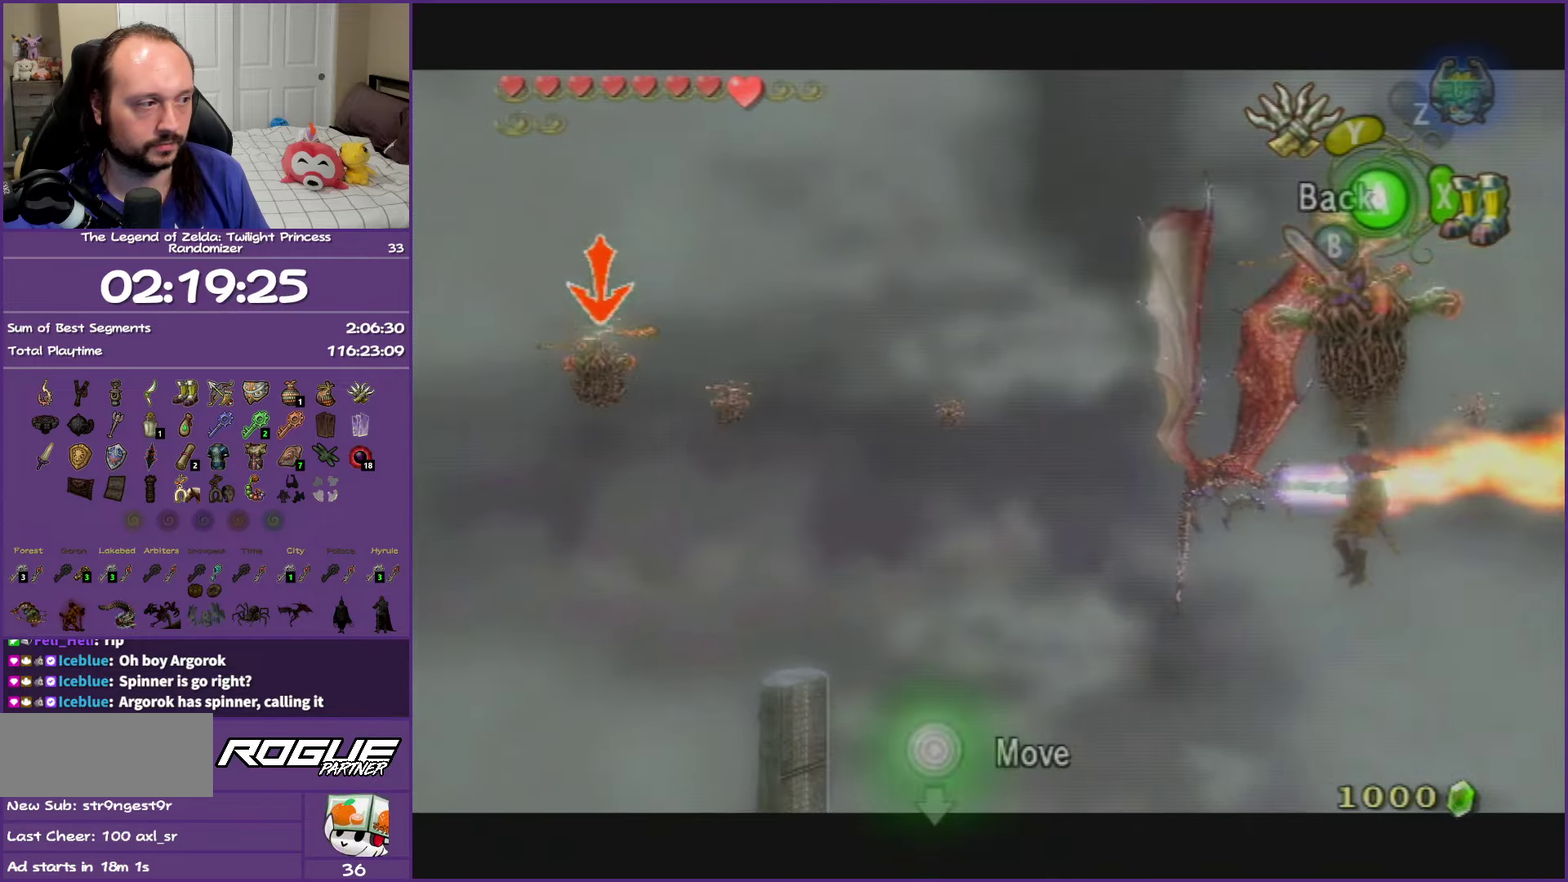
{"buttons": ["L1"], "left_stick": "center", "right_stick": "center", "events": [[83, "Y", "up"]]}
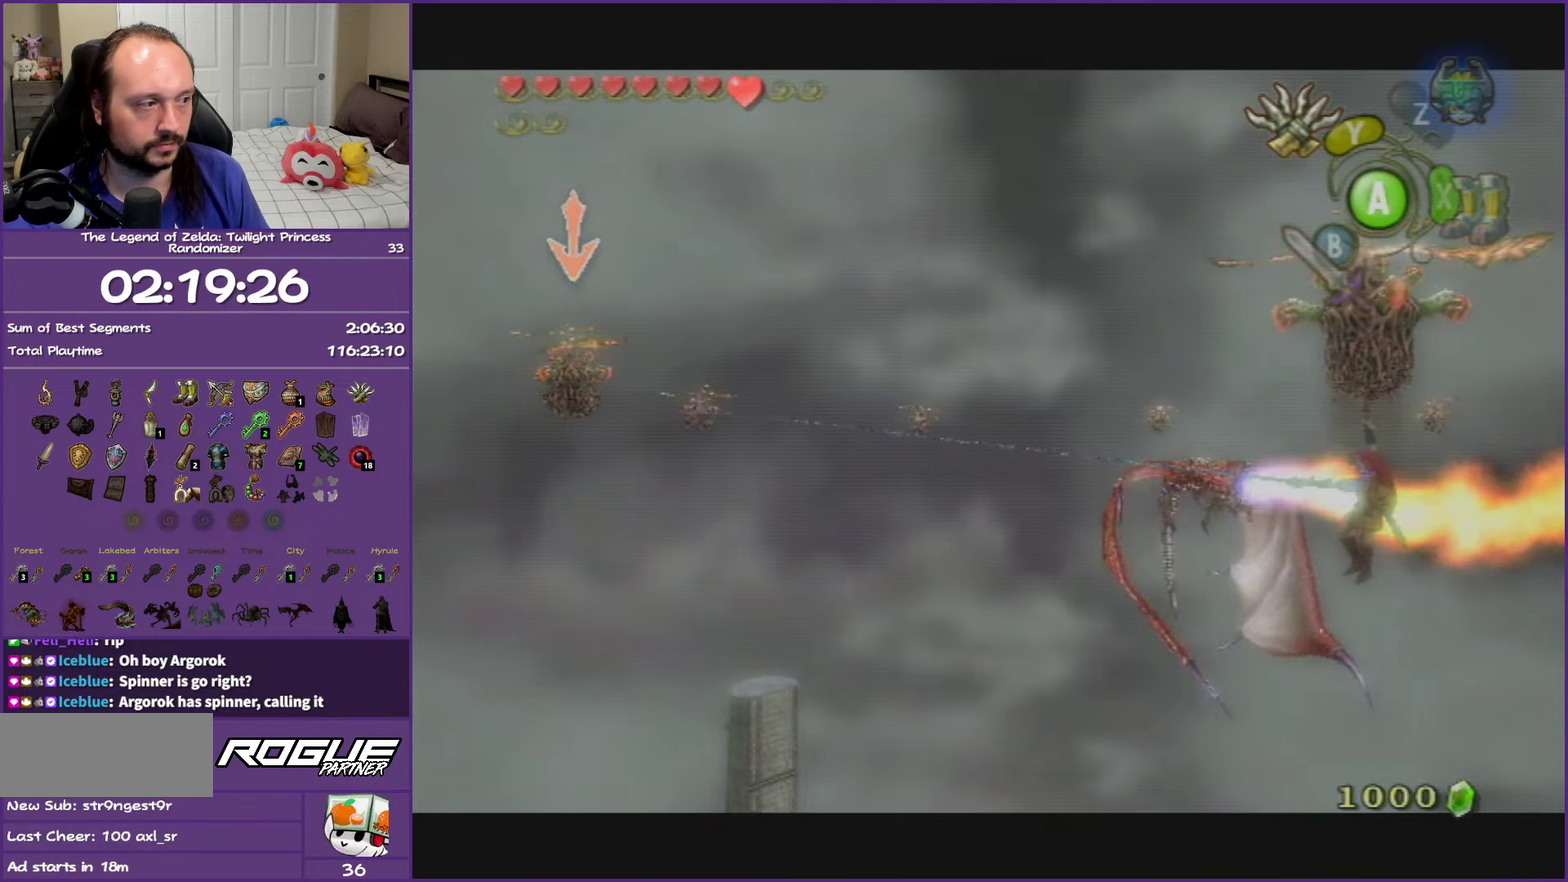
{"buttons": ["L1"], "left_stick": "center", "right_stick": "center", "events": []}
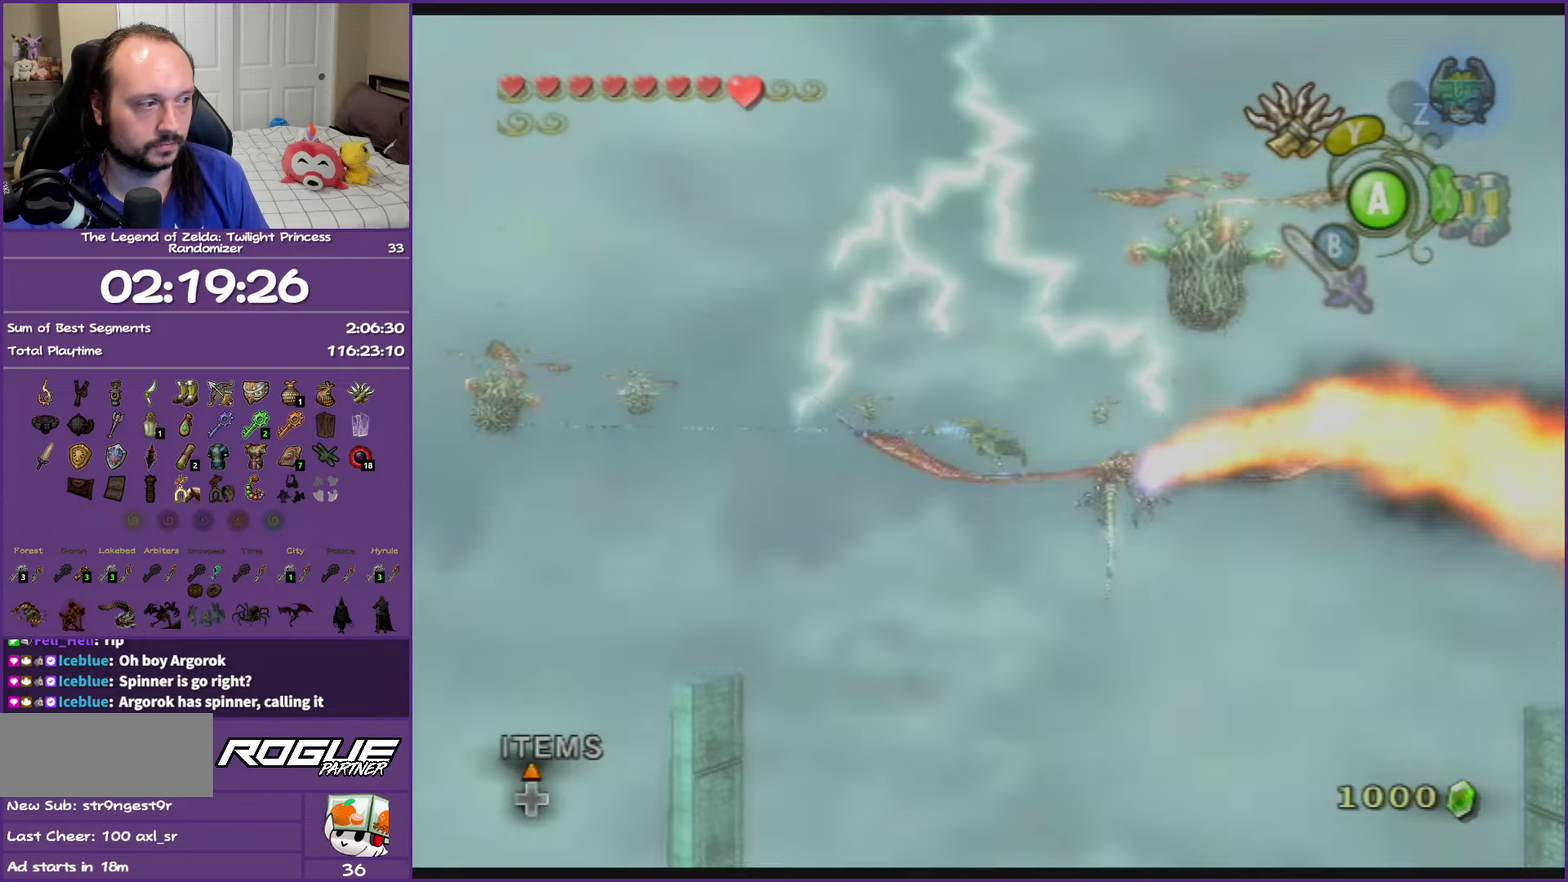
{"buttons": ["Y", "L1"], "left_stick": "center", "right_stick": "center", "events": [[500, "Y", "down"]]}
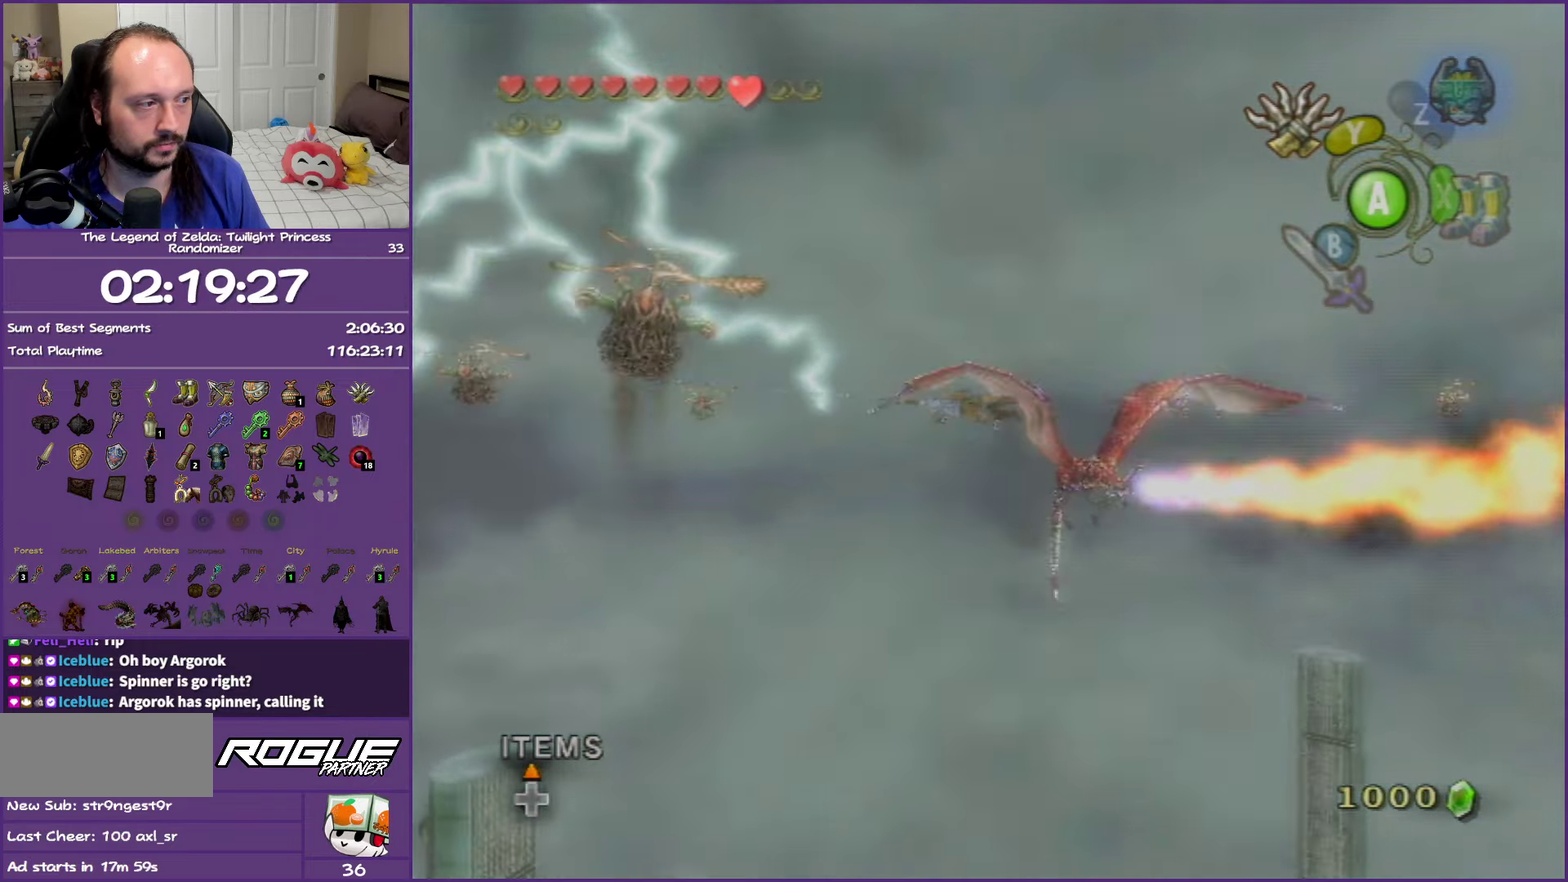
{"buttons": ["L1"], "left_stick": "center", "right_stick": "center", "events": [[133, "Y", "up"], [200, "Y", "down"], [333, "Y", "up"], [400, "Y", "down"], [500, "Y", "up"]]}
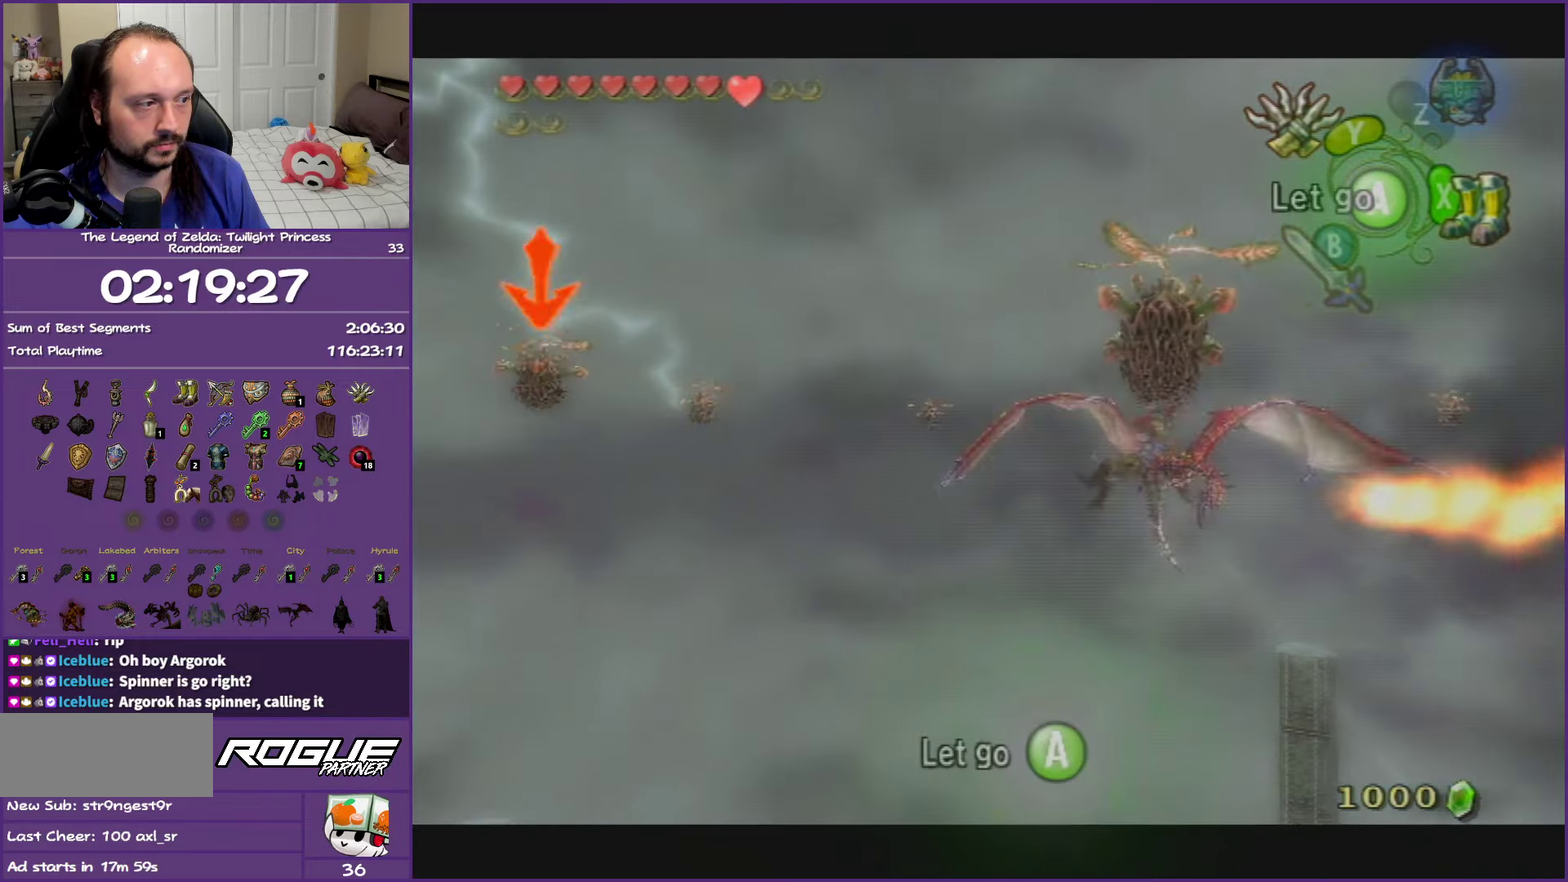
{"buttons": ["L1"], "left_stick": "center", "right_stick": "center", "events": [[100, "Y", "down"], [183, "Y", "up"]]}
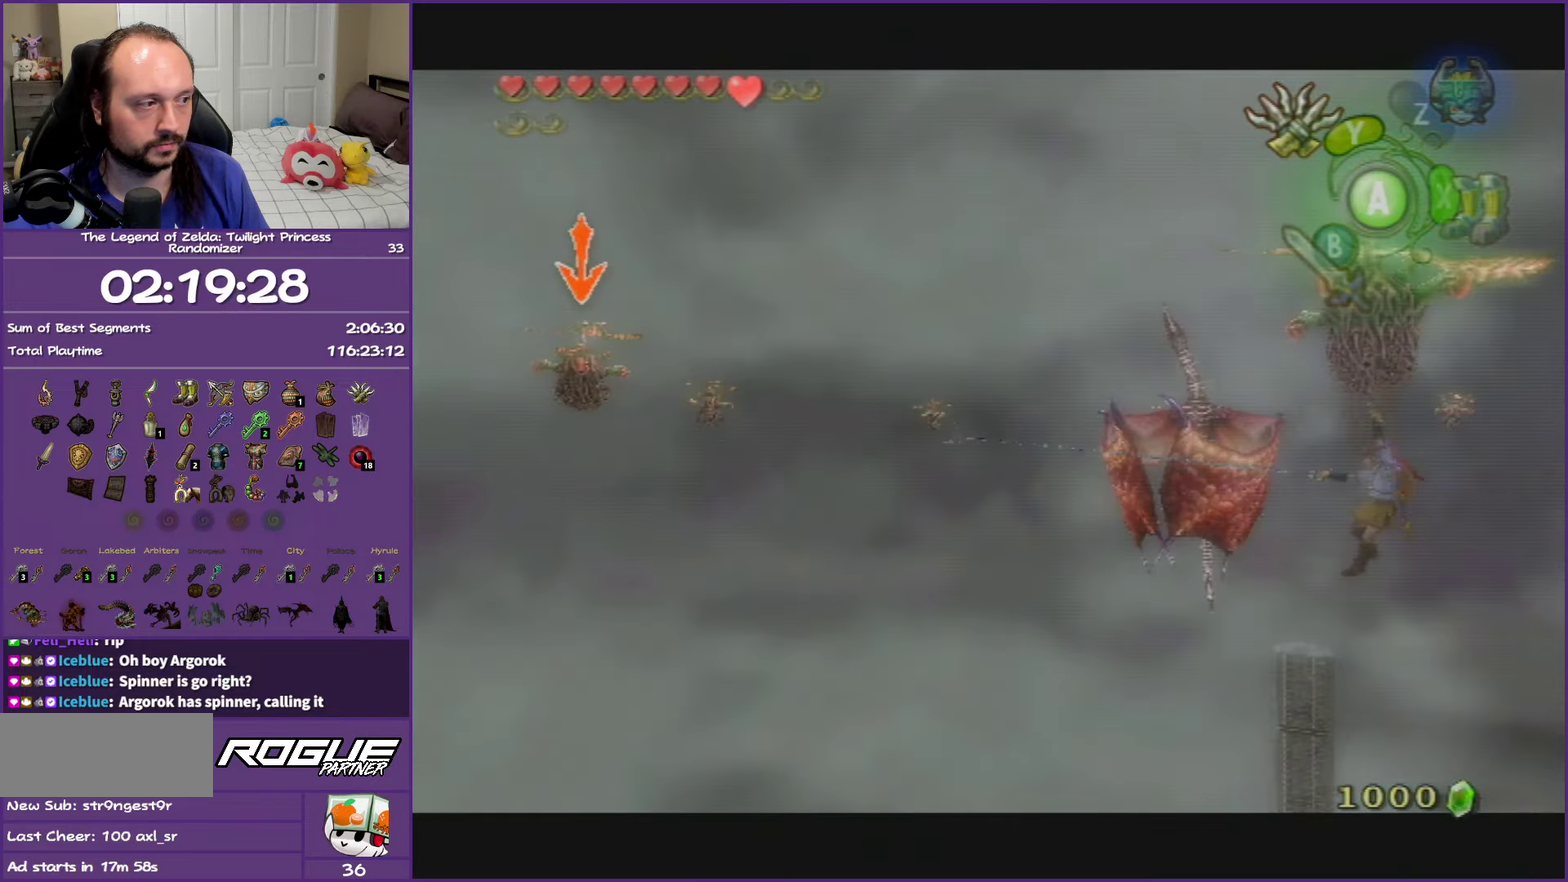
{"buttons": [], "left_stick": "center", "right_stick": "center", "events": [[500, "L1", "up"]]}
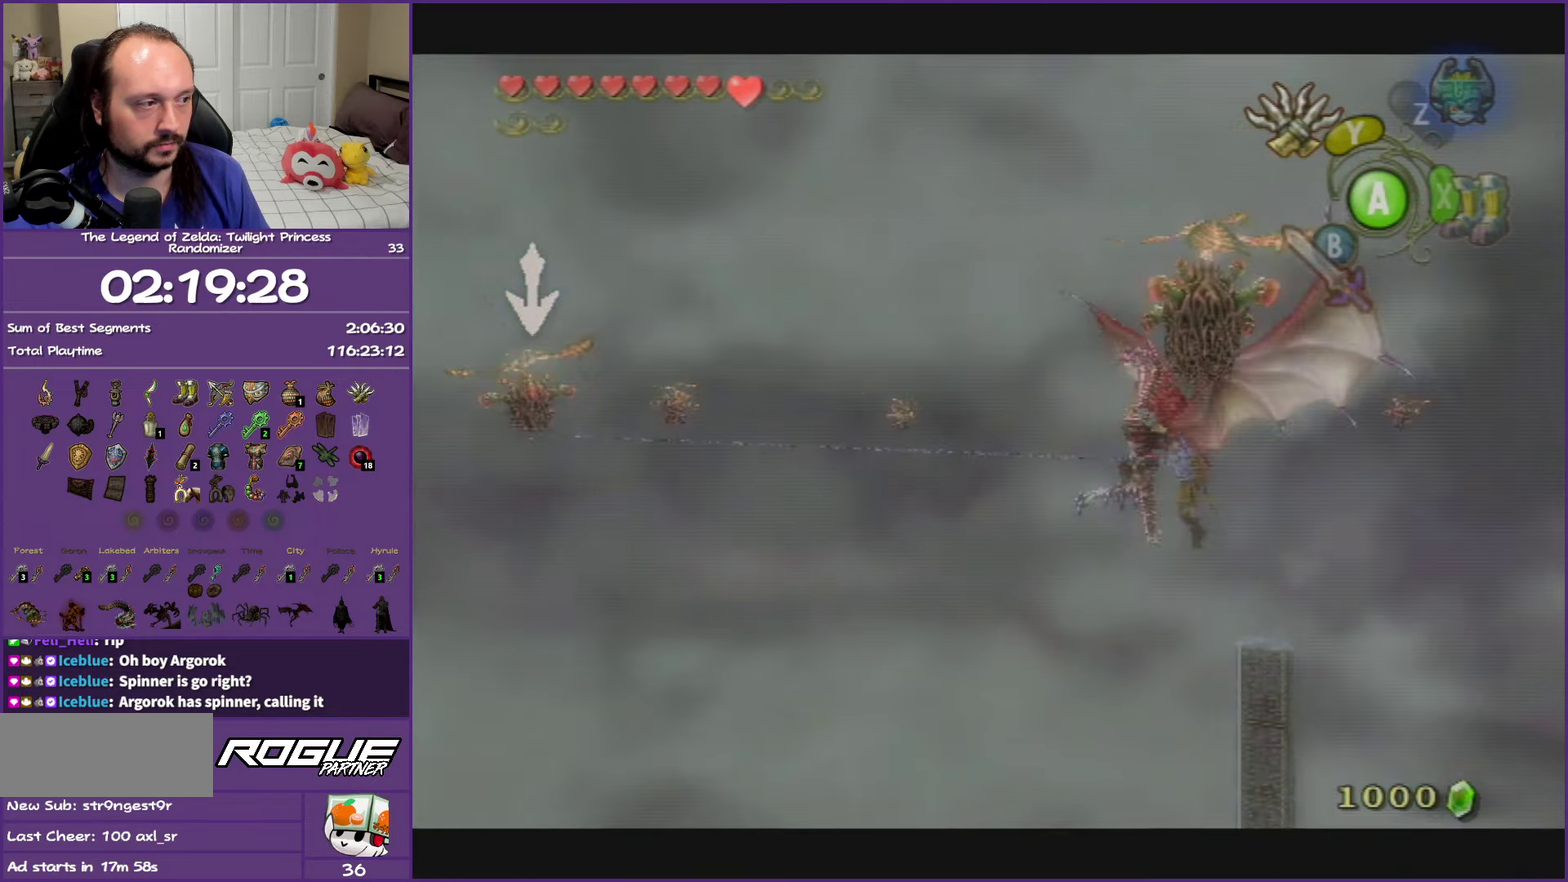
{"buttons": [], "left_stick": "right", "right_stick": "left", "events": [[133, "right_stick", "left"], [183, "left_stick", "right"]]}
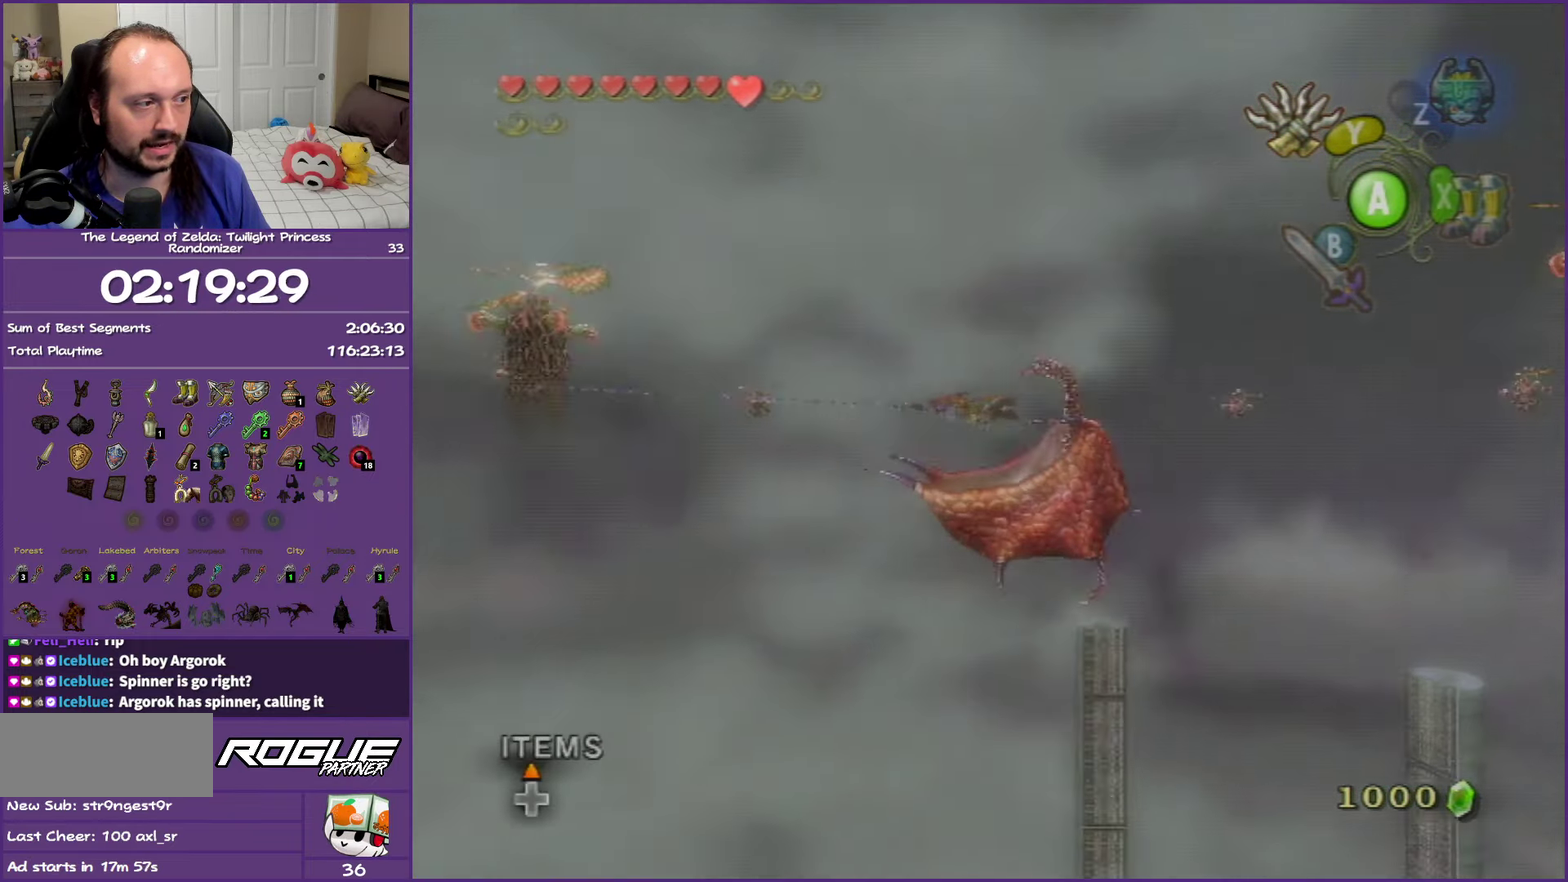
{"buttons": [], "left_stick": "right", "right_stick": "left", "events": []}
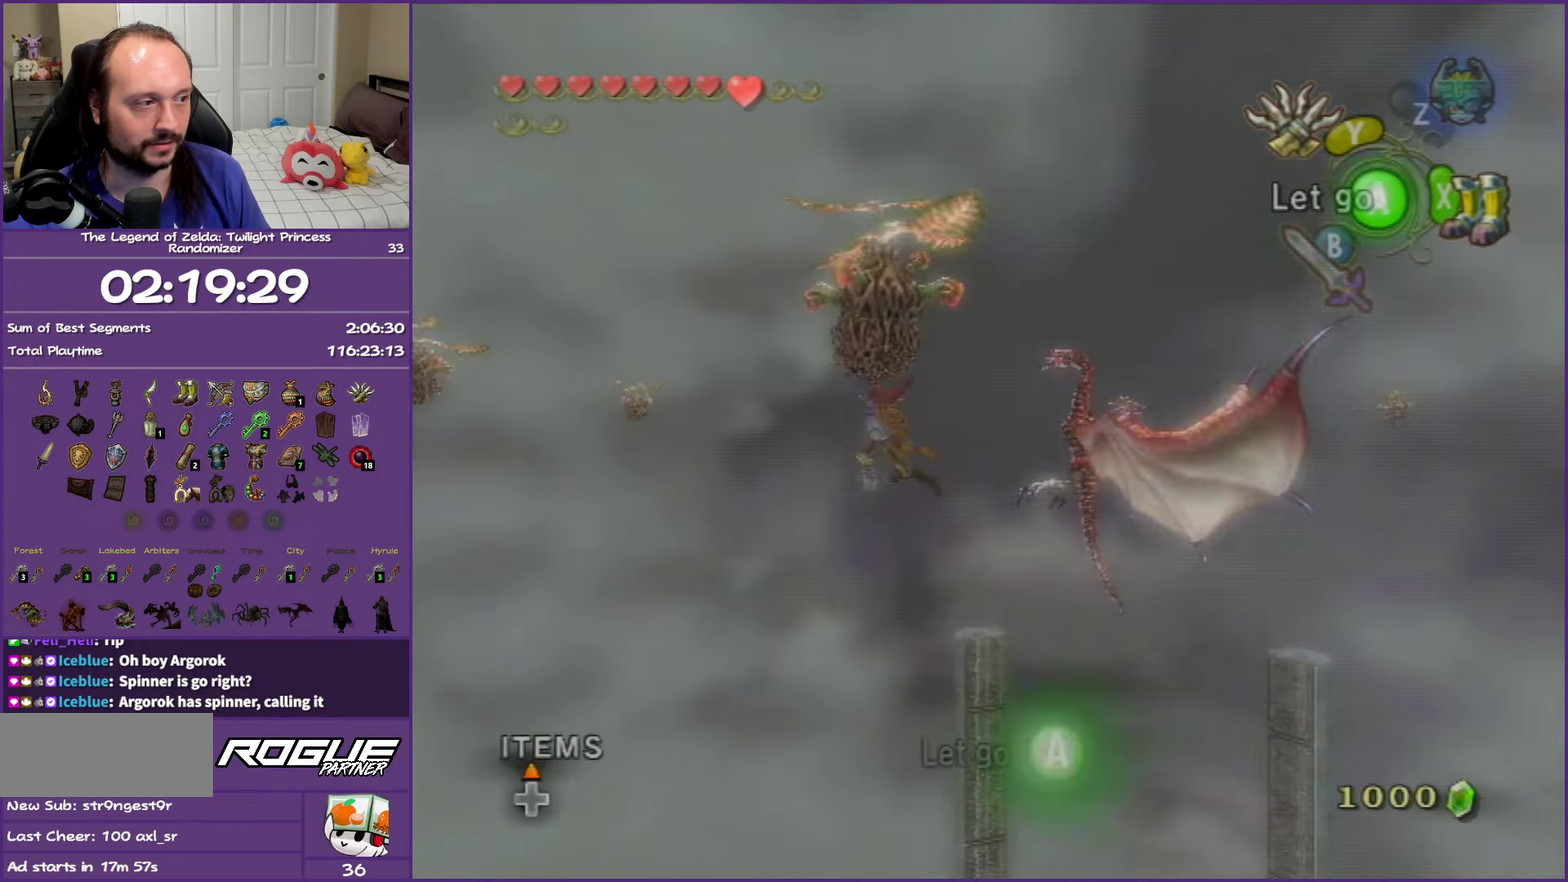
{"buttons": [], "left_stick": "right", "right_stick": "left", "events": []}
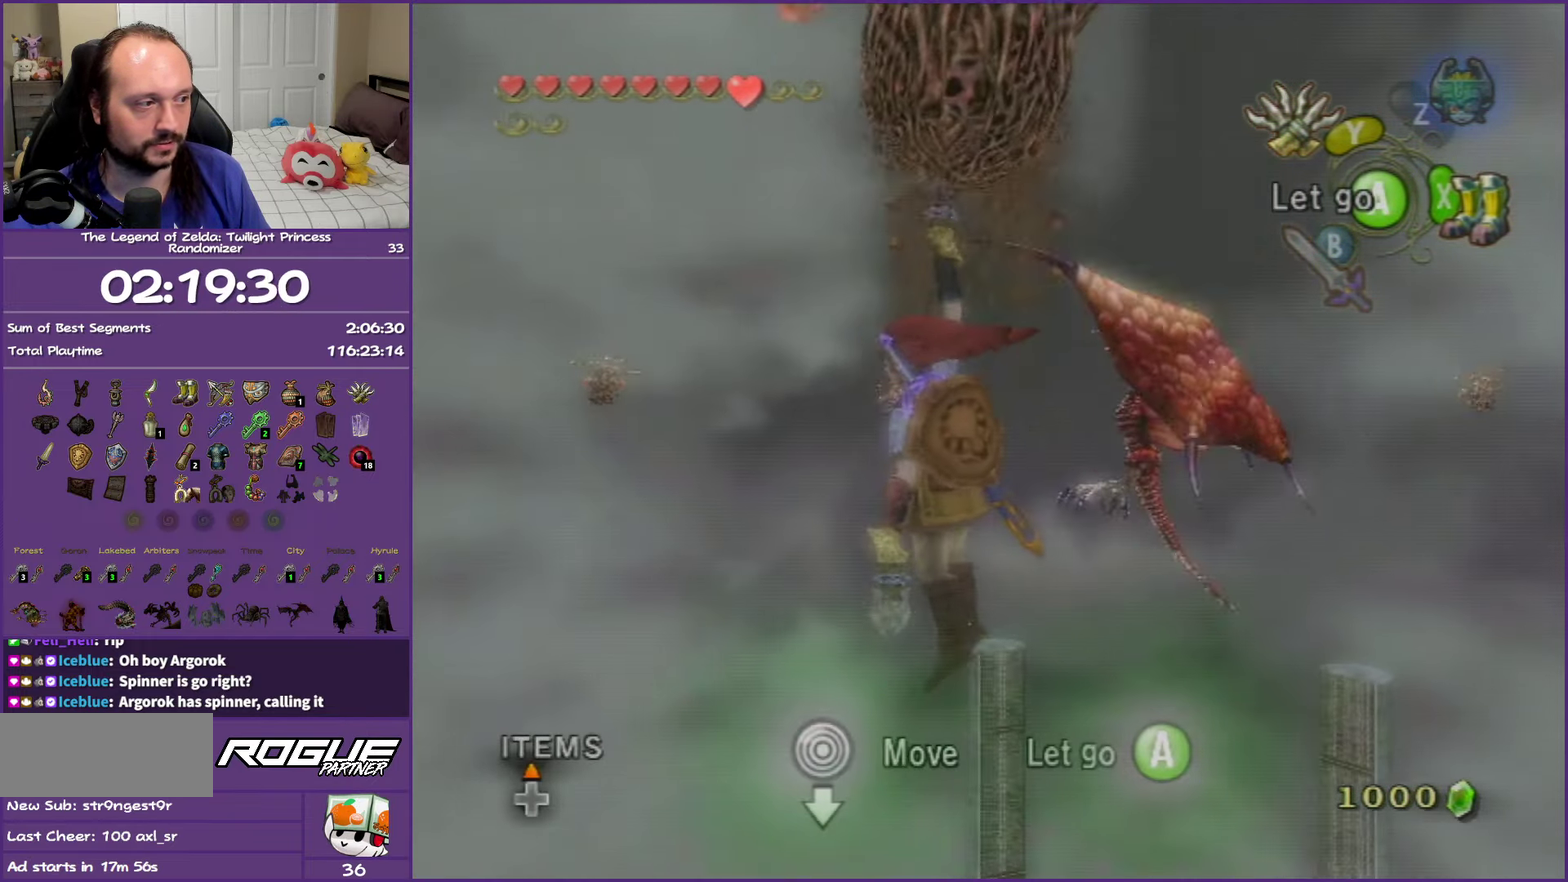
{"buttons": [], "left_stick": "right", "right_stick": "left", "events": []}
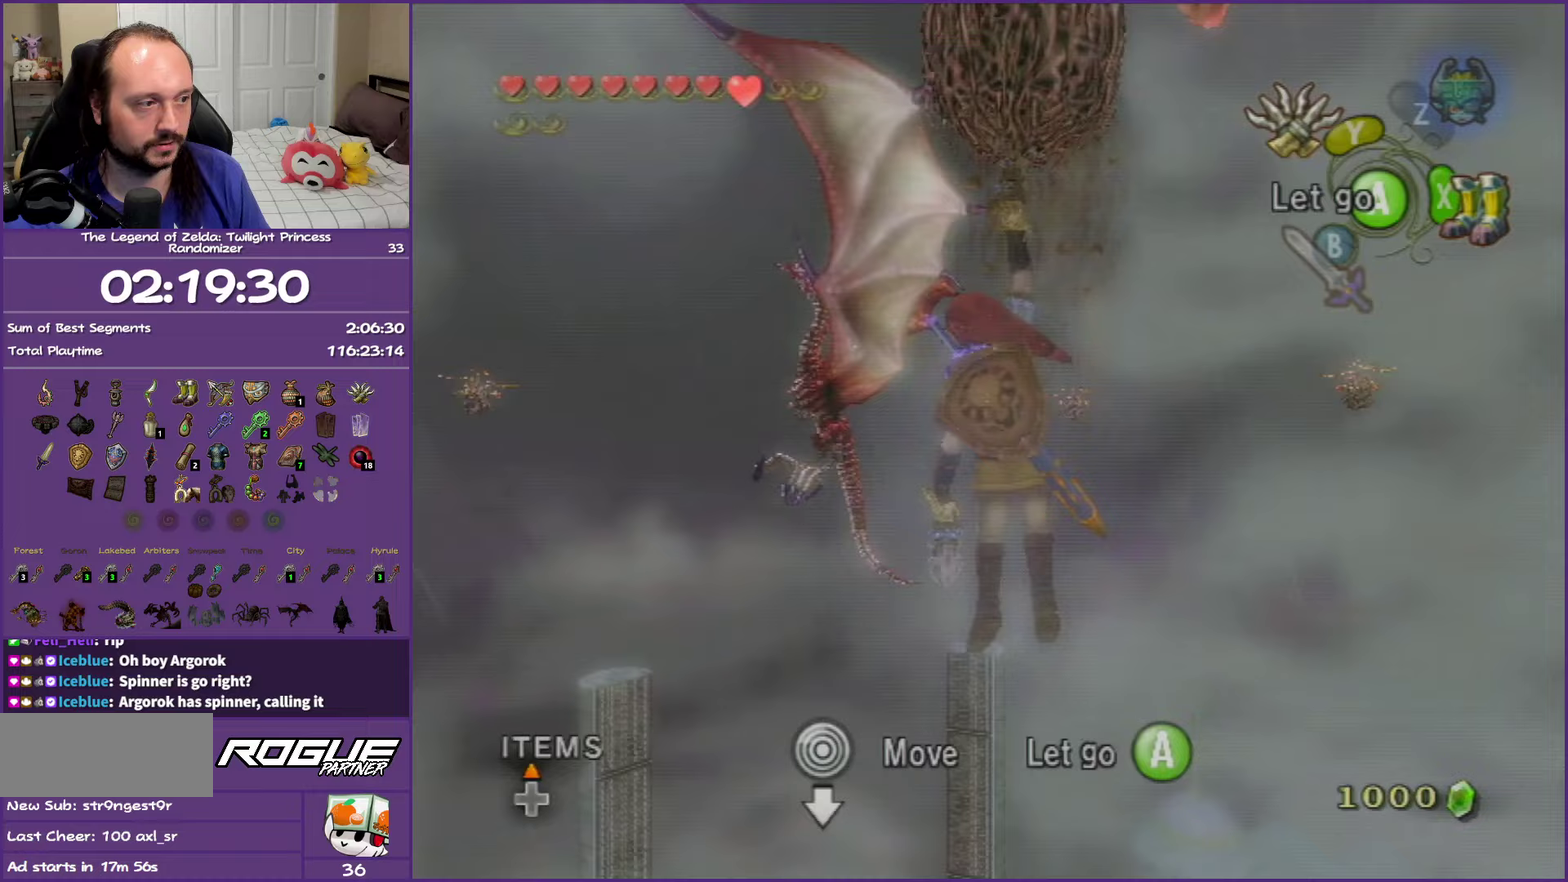
{"buttons": ["L1"], "left_stick": "center", "right_stick": "center", "events": [[200, "L1", "down"], [217, "right_stick", "center"], [333, "Y", "down"], [500, "Y", "up"], [500, "left_stick", "center"]]}
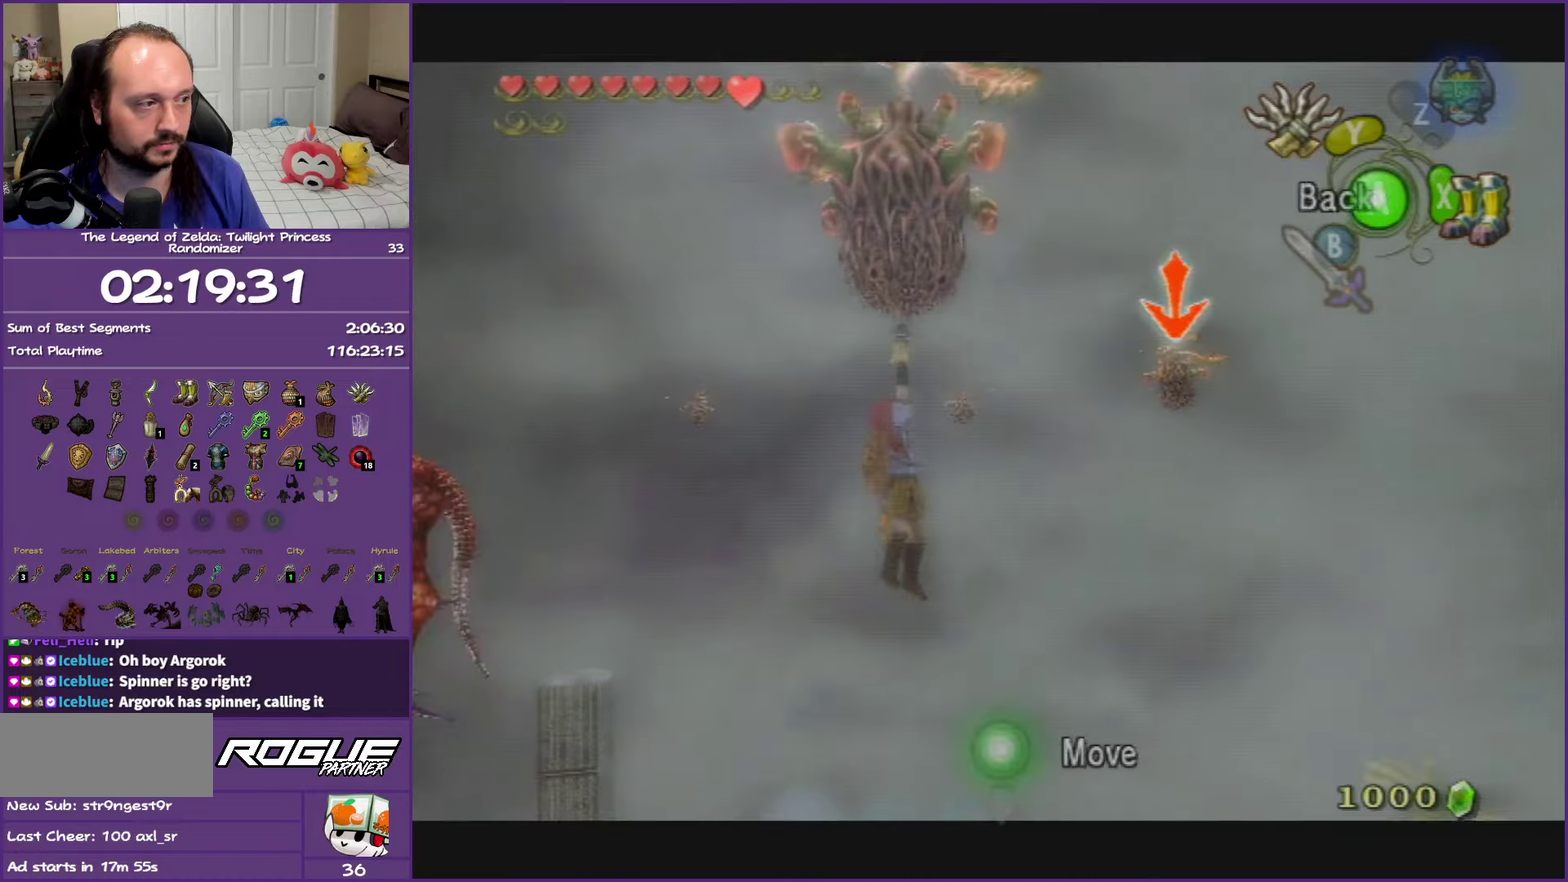
{"buttons": ["L1"], "left_stick": "center", "right_stick": "center", "events": []}
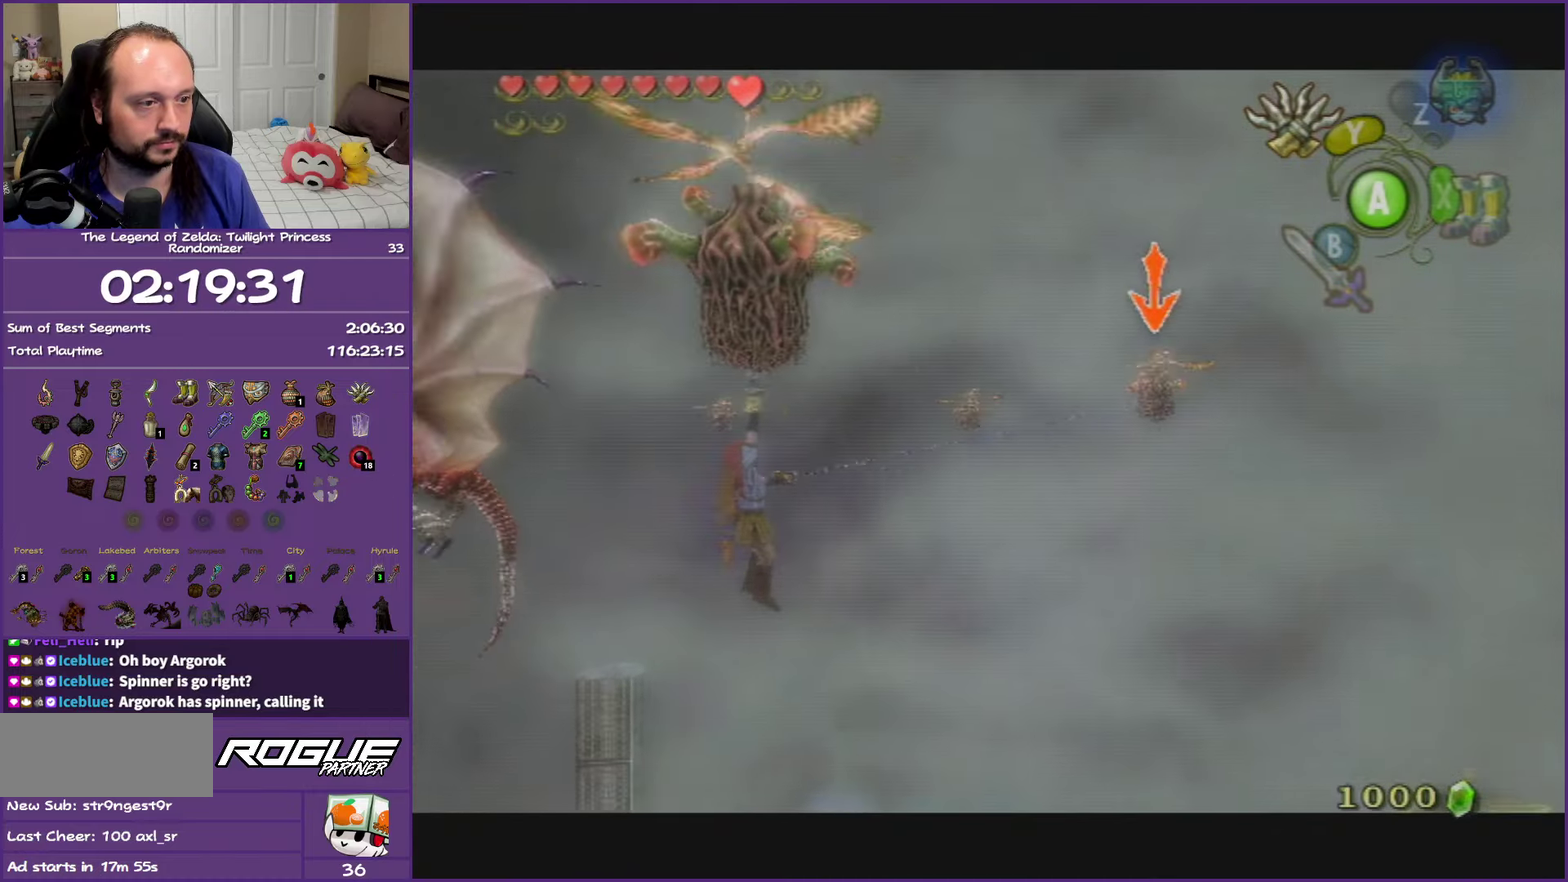
{"buttons": ["L1"], "left_stick": "center", "right_stick": "center", "events": [[367, "Y", "down"], [483, "Y", "up"]]}
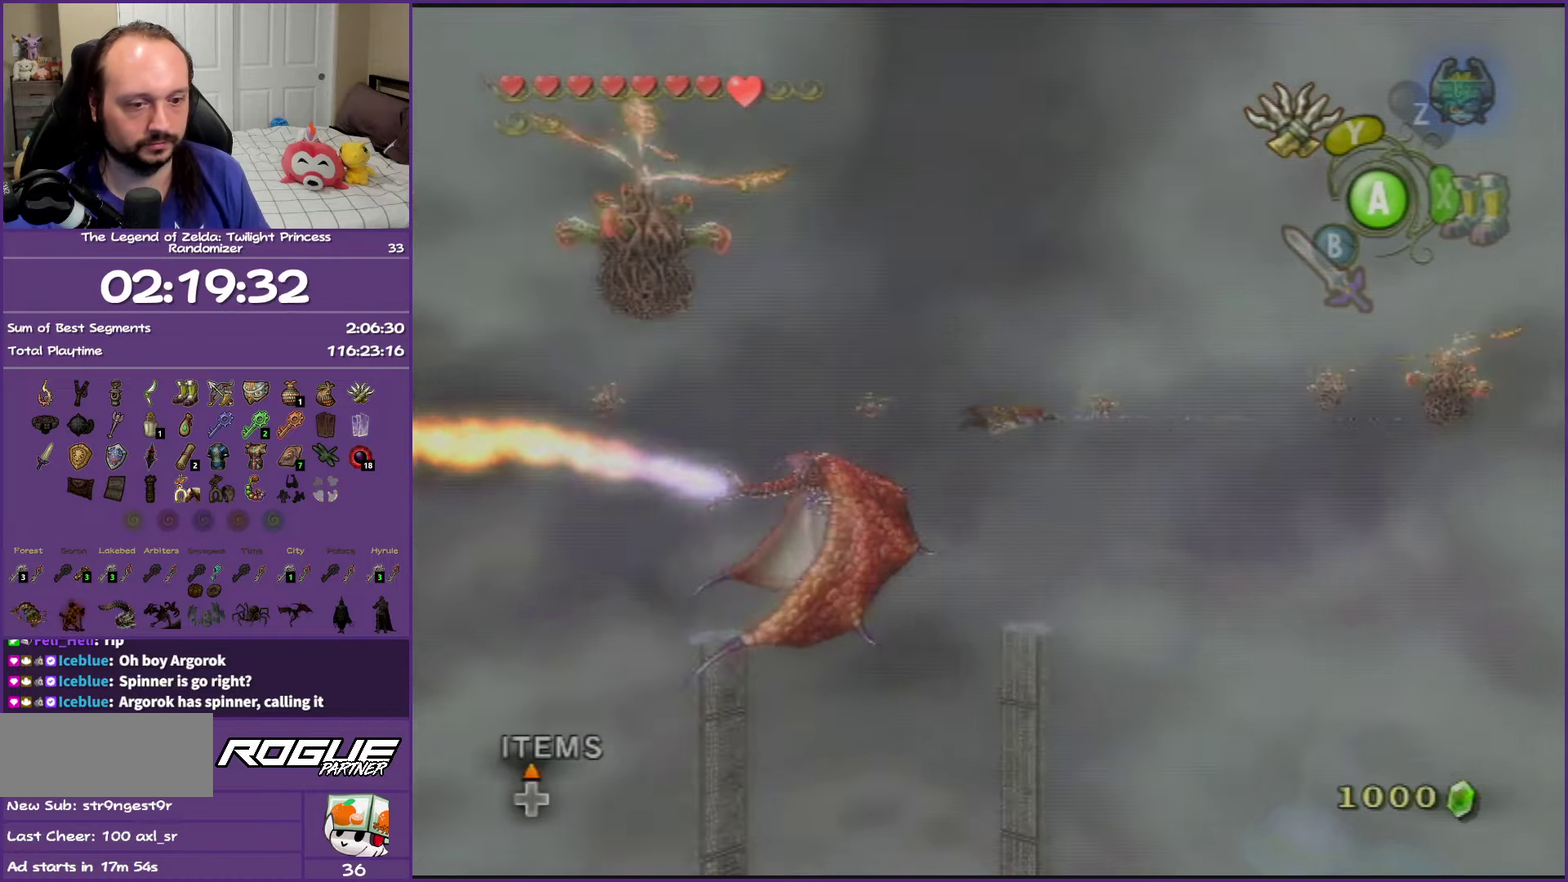
{"buttons": ["L1"], "left_stick": "center", "right_stick": "center", "events": [[50, "Y", "down"], [133, "Y", "up"], [233, "Y", "down"], [300, "Y", "up"], [417, "Y", "down"], [467, "Y", "up"]]}
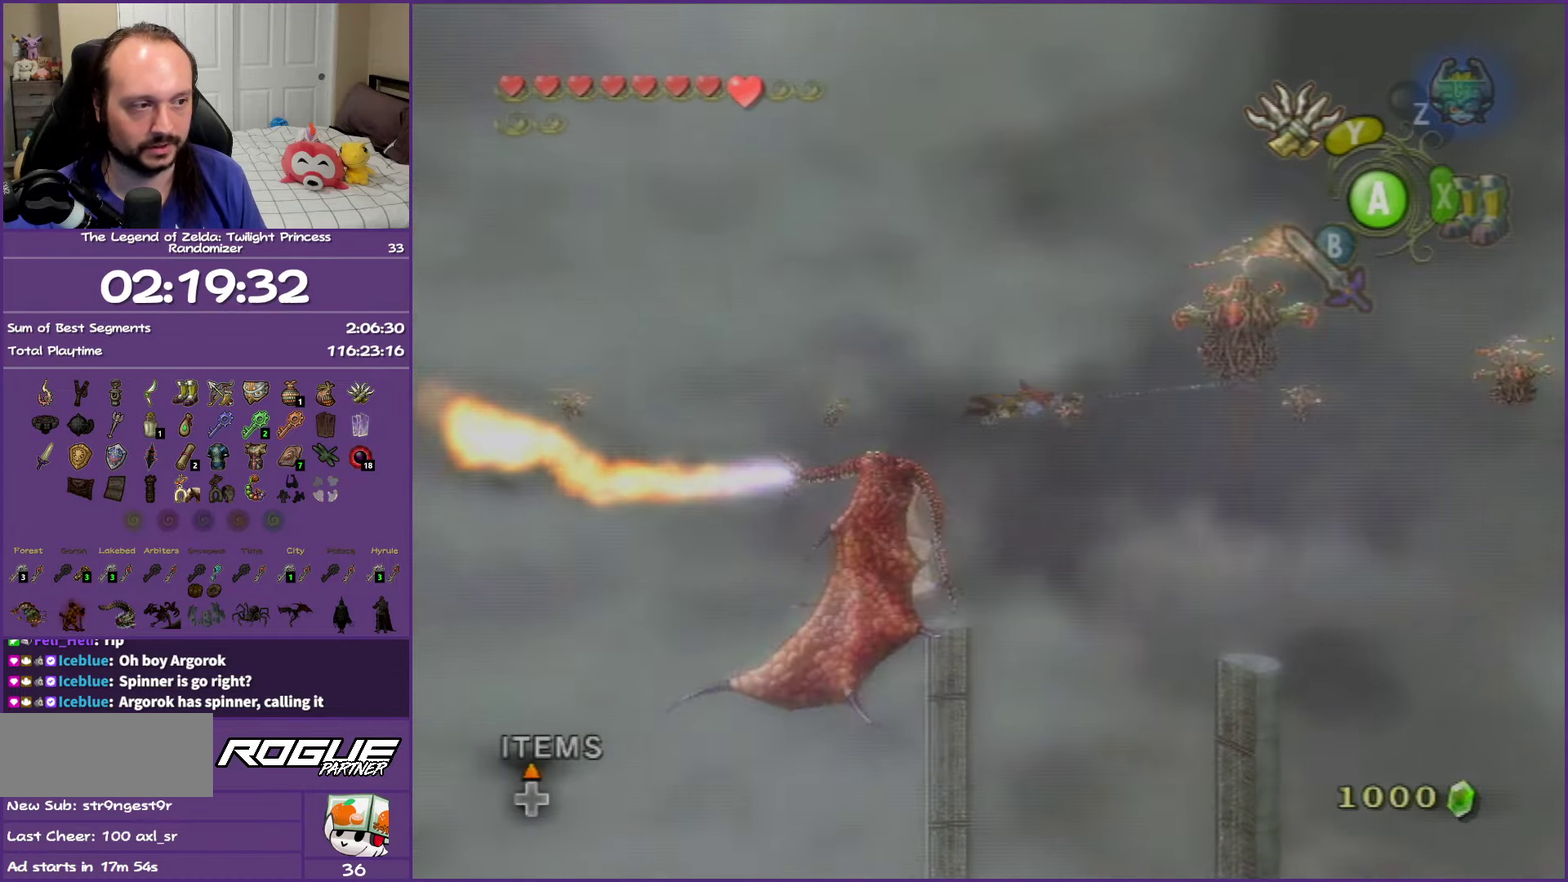
{"buttons": ["L1"], "left_stick": "center", "right_stick": "center", "events": [[67, "Y", "down"], [317, "Y", "up"], [400, "Y", "down"], [500, "Y", "up"]]}
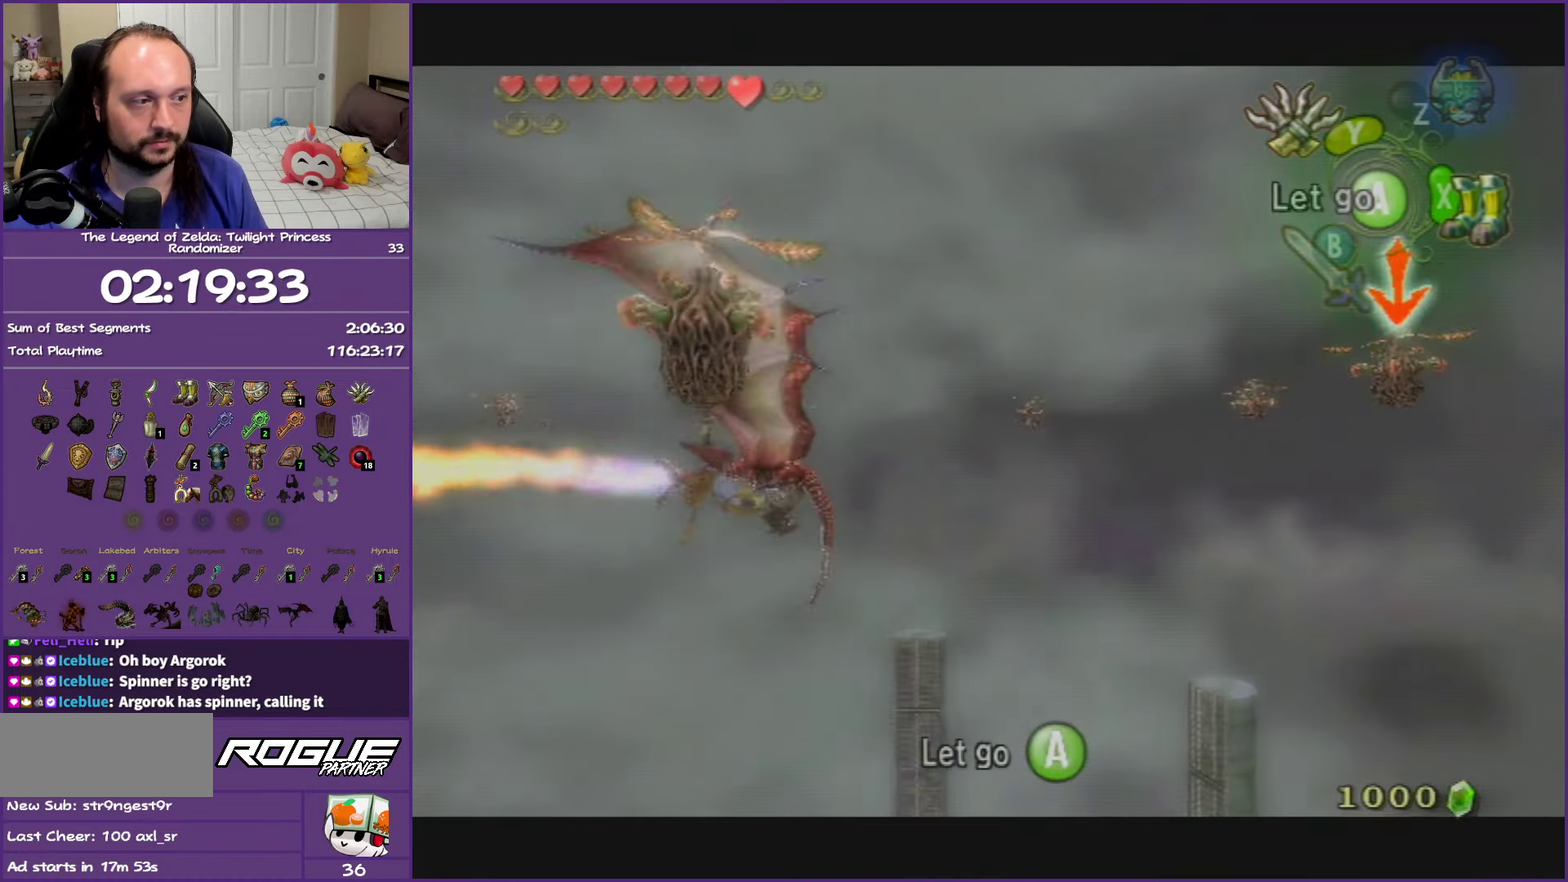
{"buttons": ["L1"], "left_stick": "center", "right_stick": "center", "events": [[67, "Y", "down"], [200, "Y", "up"]]}
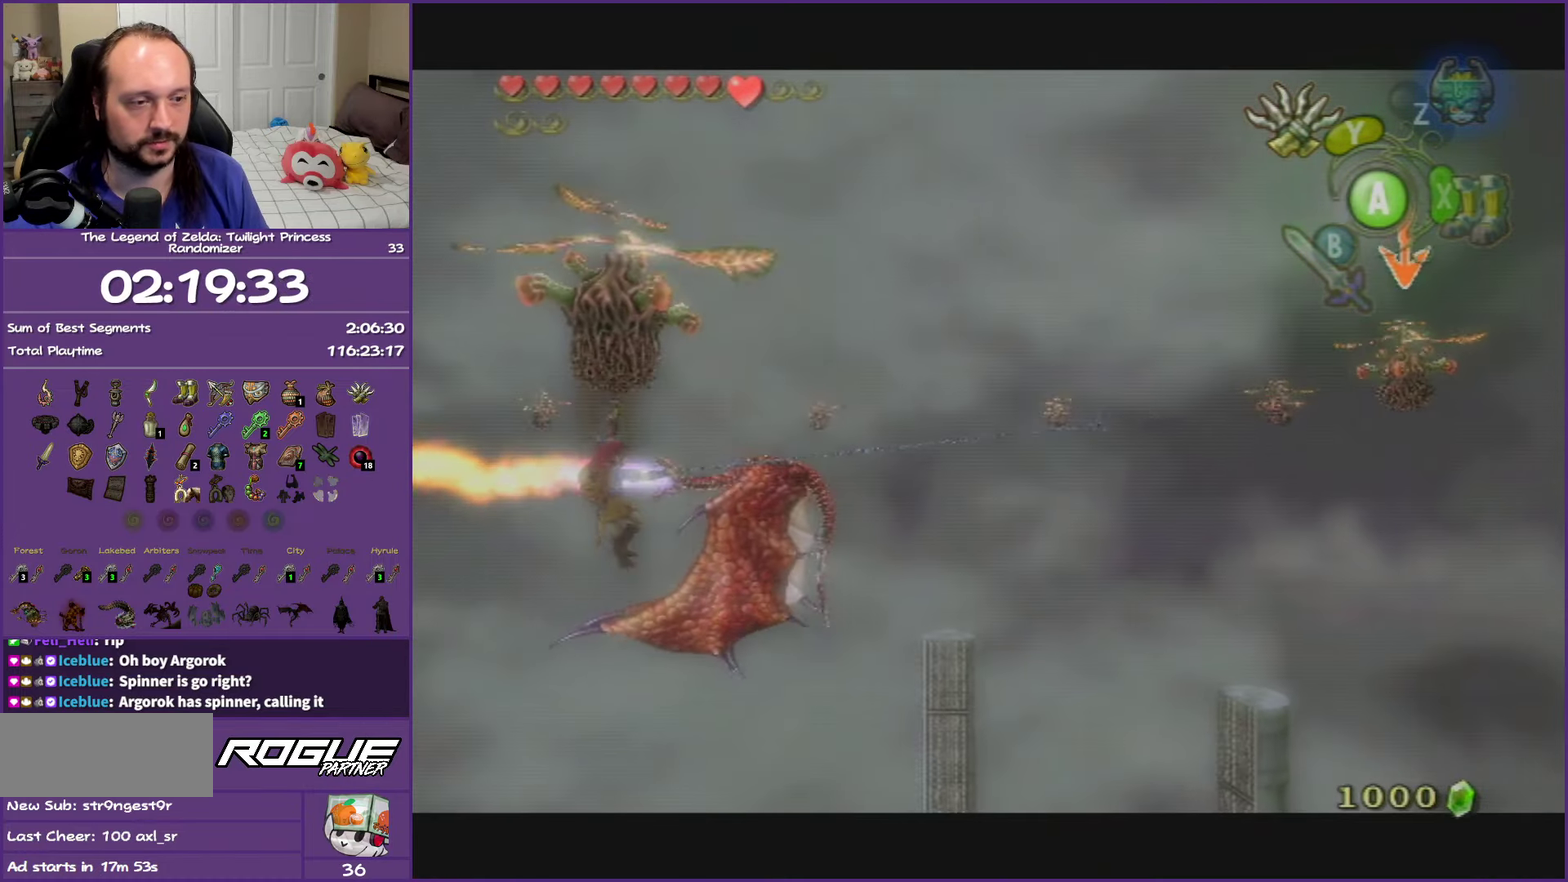
{"buttons": ["L1"], "left_stick": "center", "right_stick": "center", "events": []}
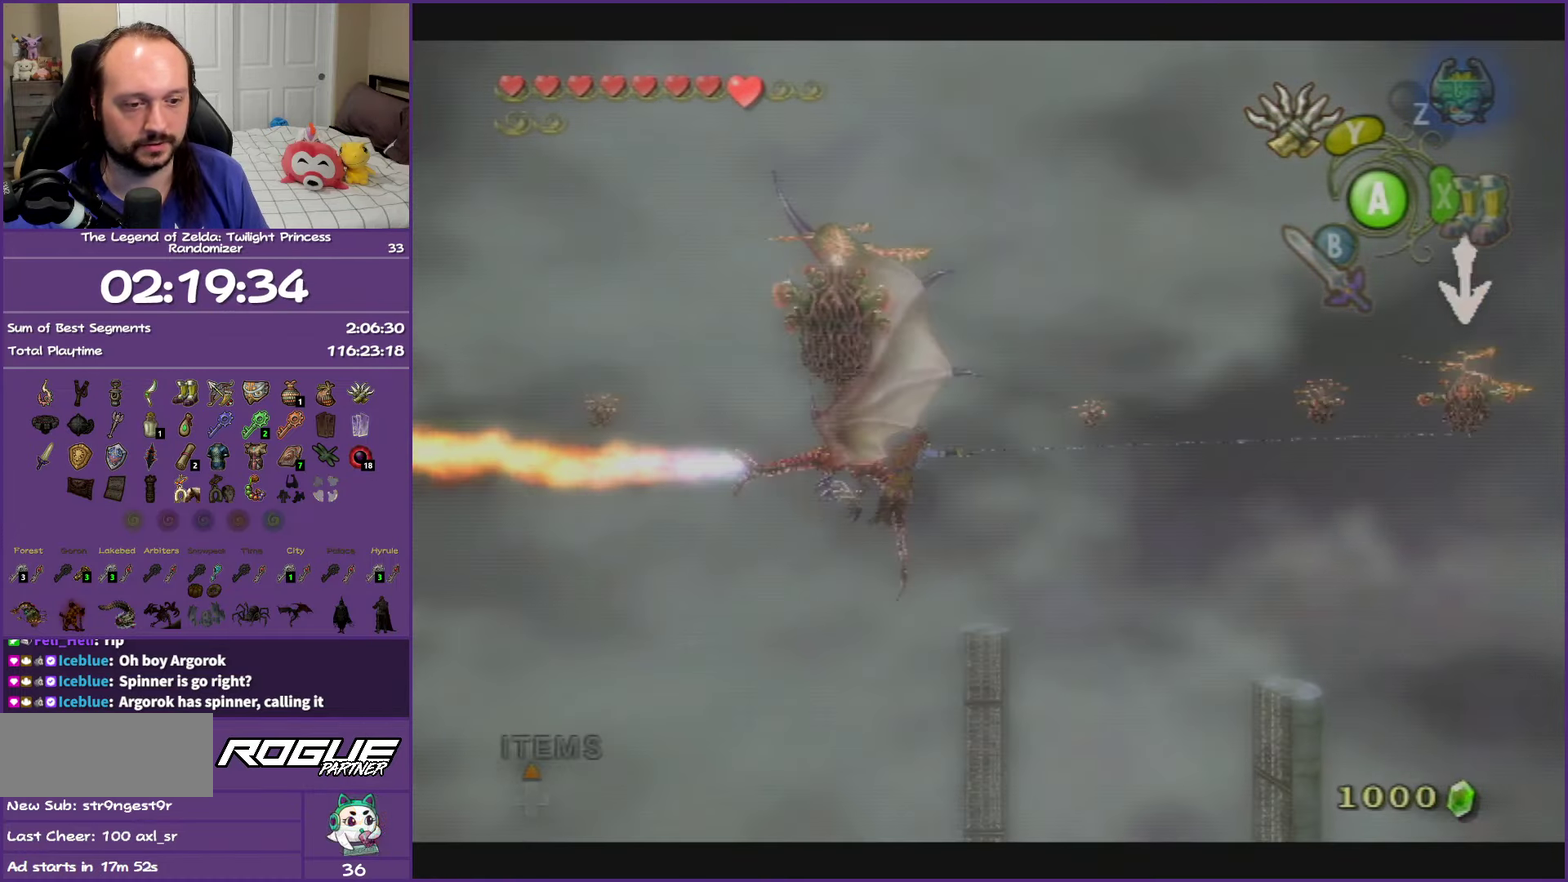
{"buttons": ["Y", "L1"], "left_stick": "center", "right_stick": "center", "events": [[50, "Y", "down"], [167, "Y", "up"], [233, "Y", "down"], [350, "Y", "up"], [450, "Y", "down"]]}
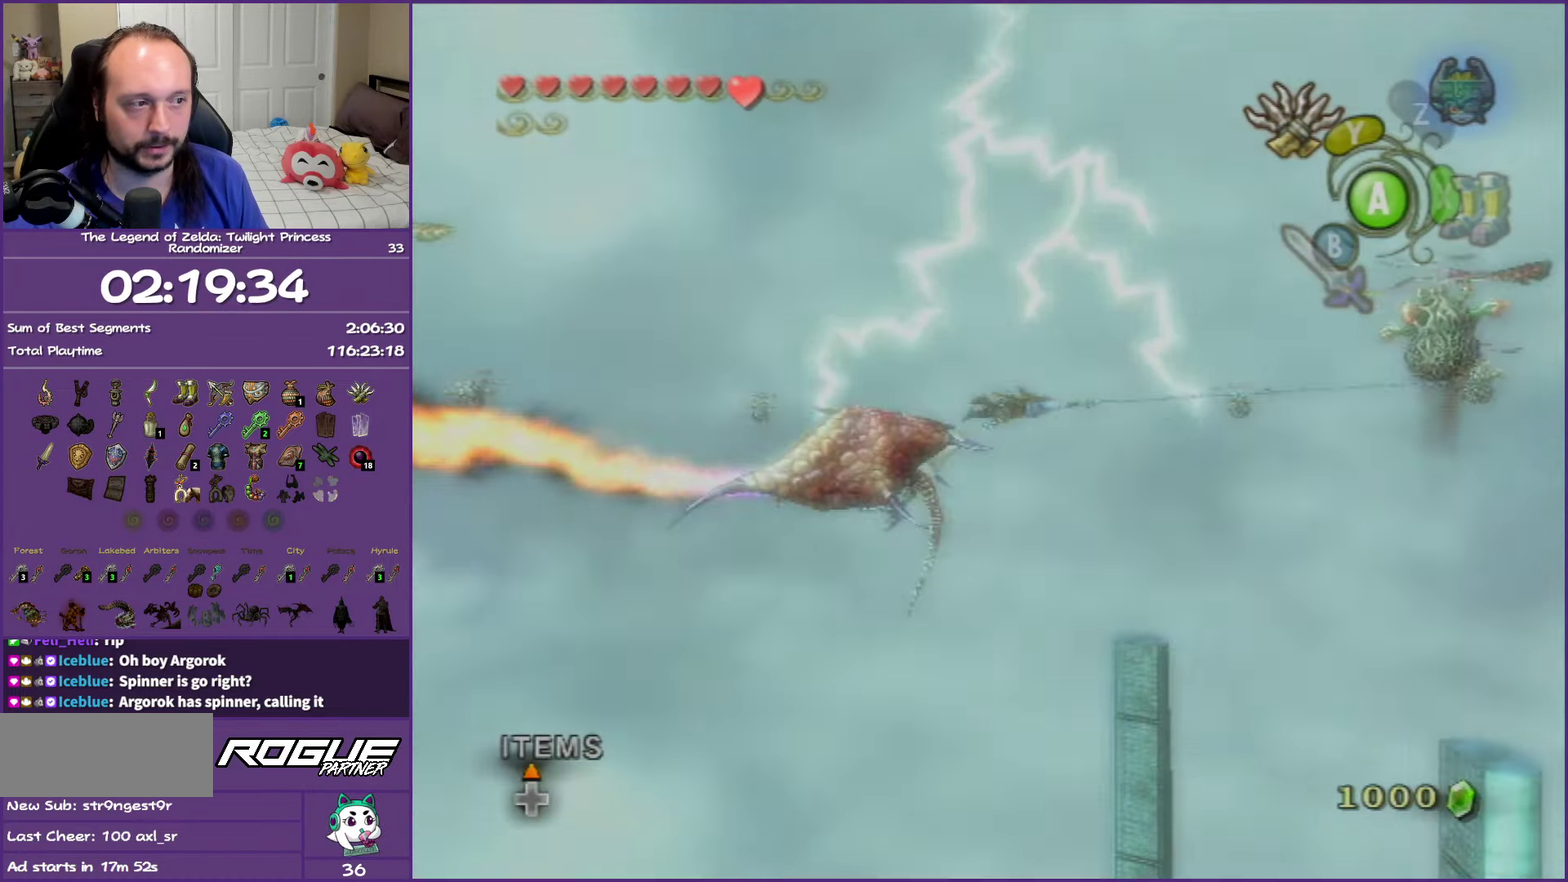
{"buttons": ["Y", "L1"], "left_stick": "center", "right_stick": "center", "events": [[33, "Y", "up"], [133, "Y", "down"], [250, "Y", "up"], [317, "Y", "down"], [450, "Y", "up"], [500, "Y", "down"]]}
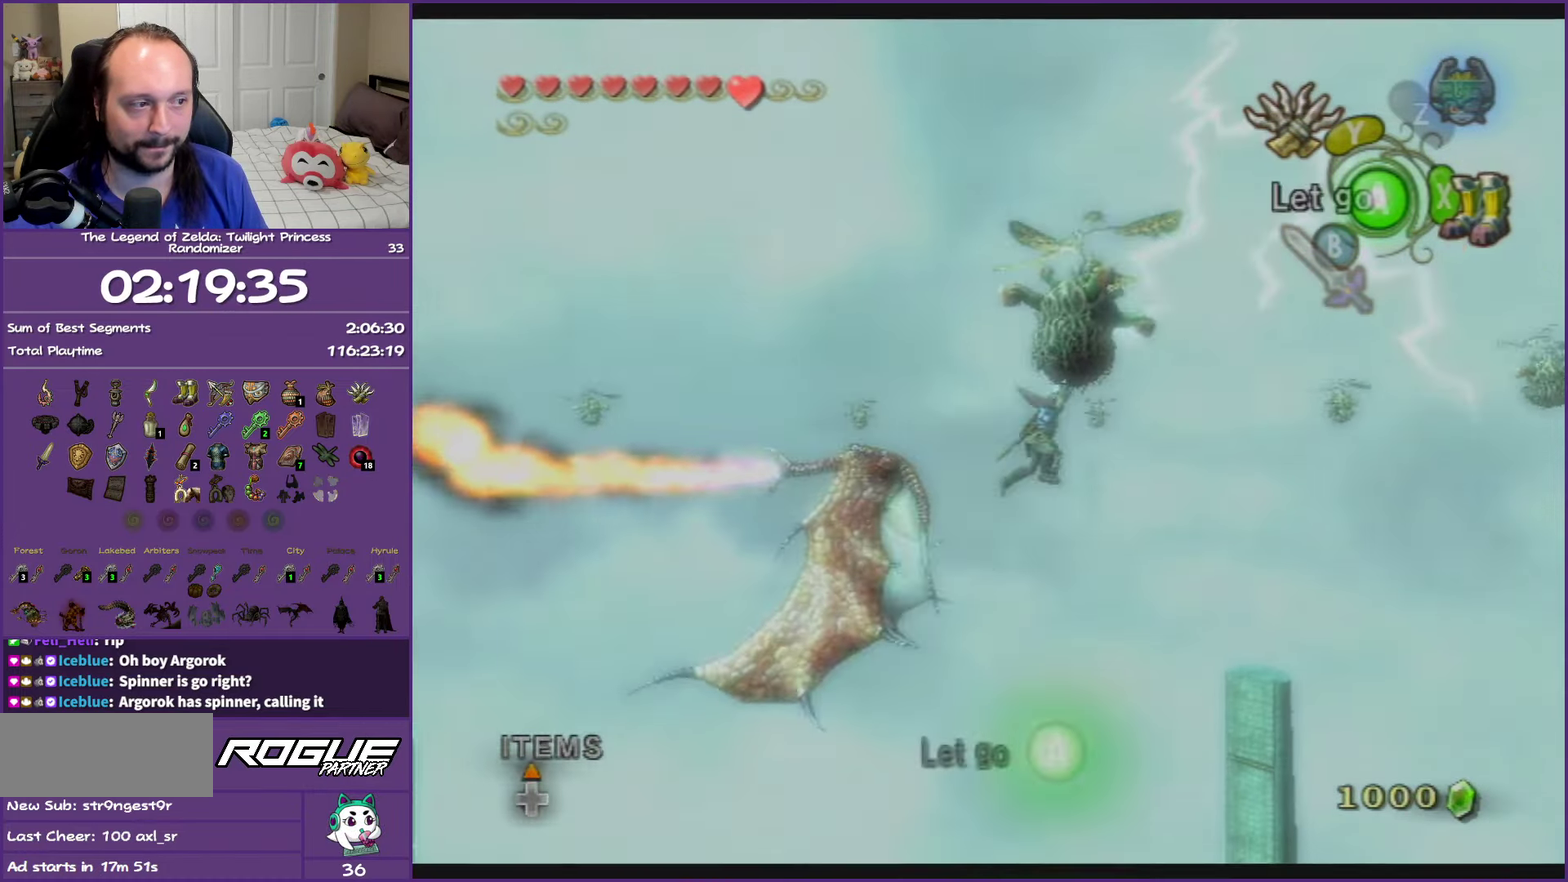
{"buttons": ["L1"], "left_stick": "center", "right_stick": "center", "events": [[117, "Y", "up"], [200, "Y", "down"], [300, "Y", "up"], [383, "Y", "down"], [483, "Y", "up"]]}
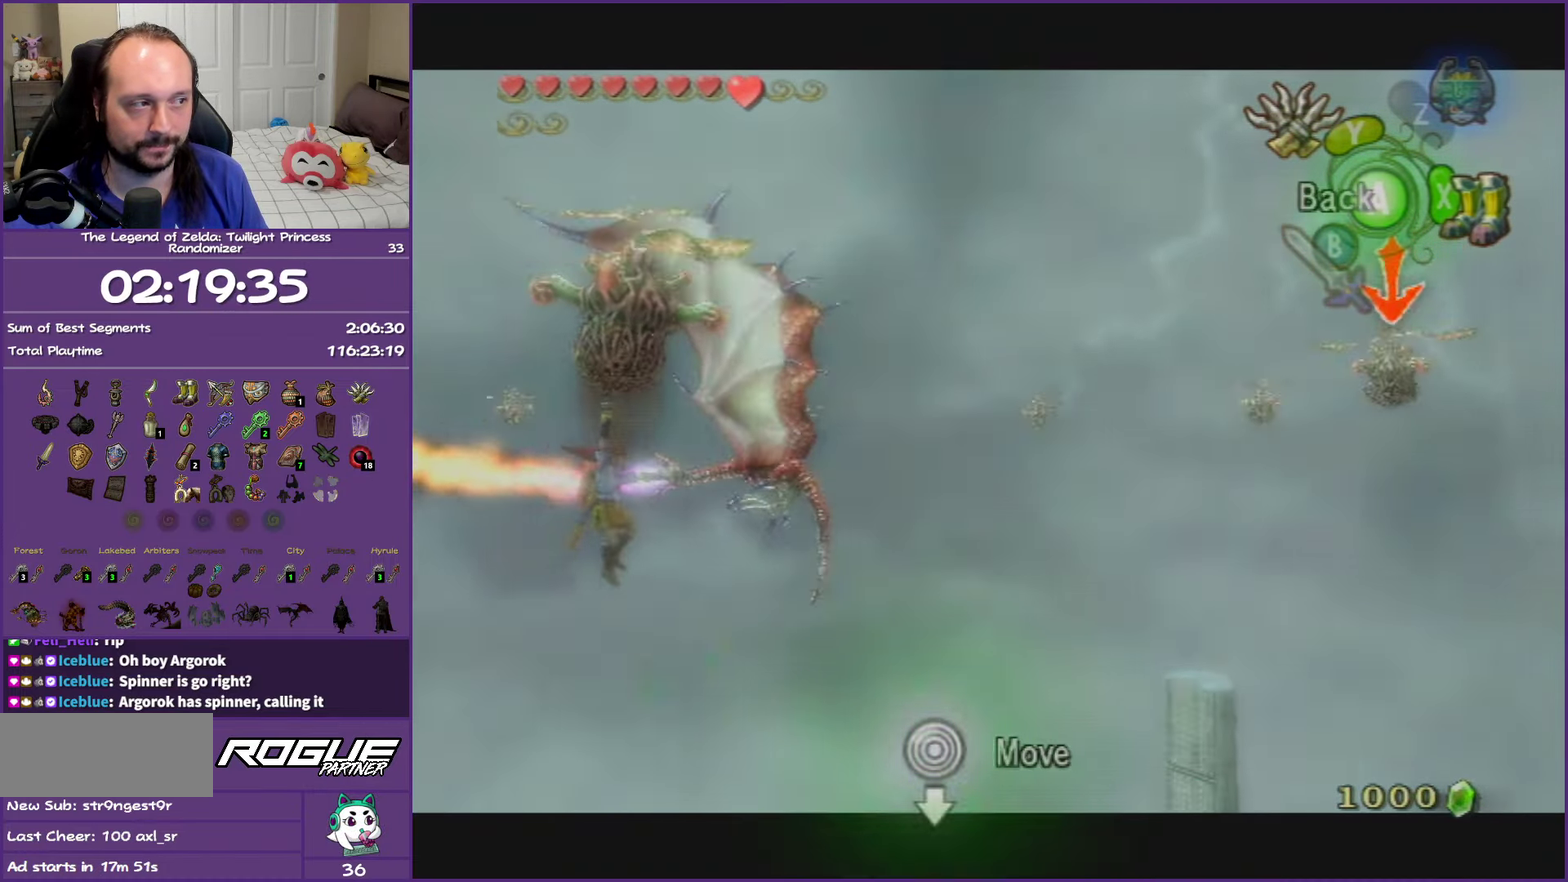
{"buttons": ["L1"], "left_stick": "center", "right_stick": "center", "events": []}
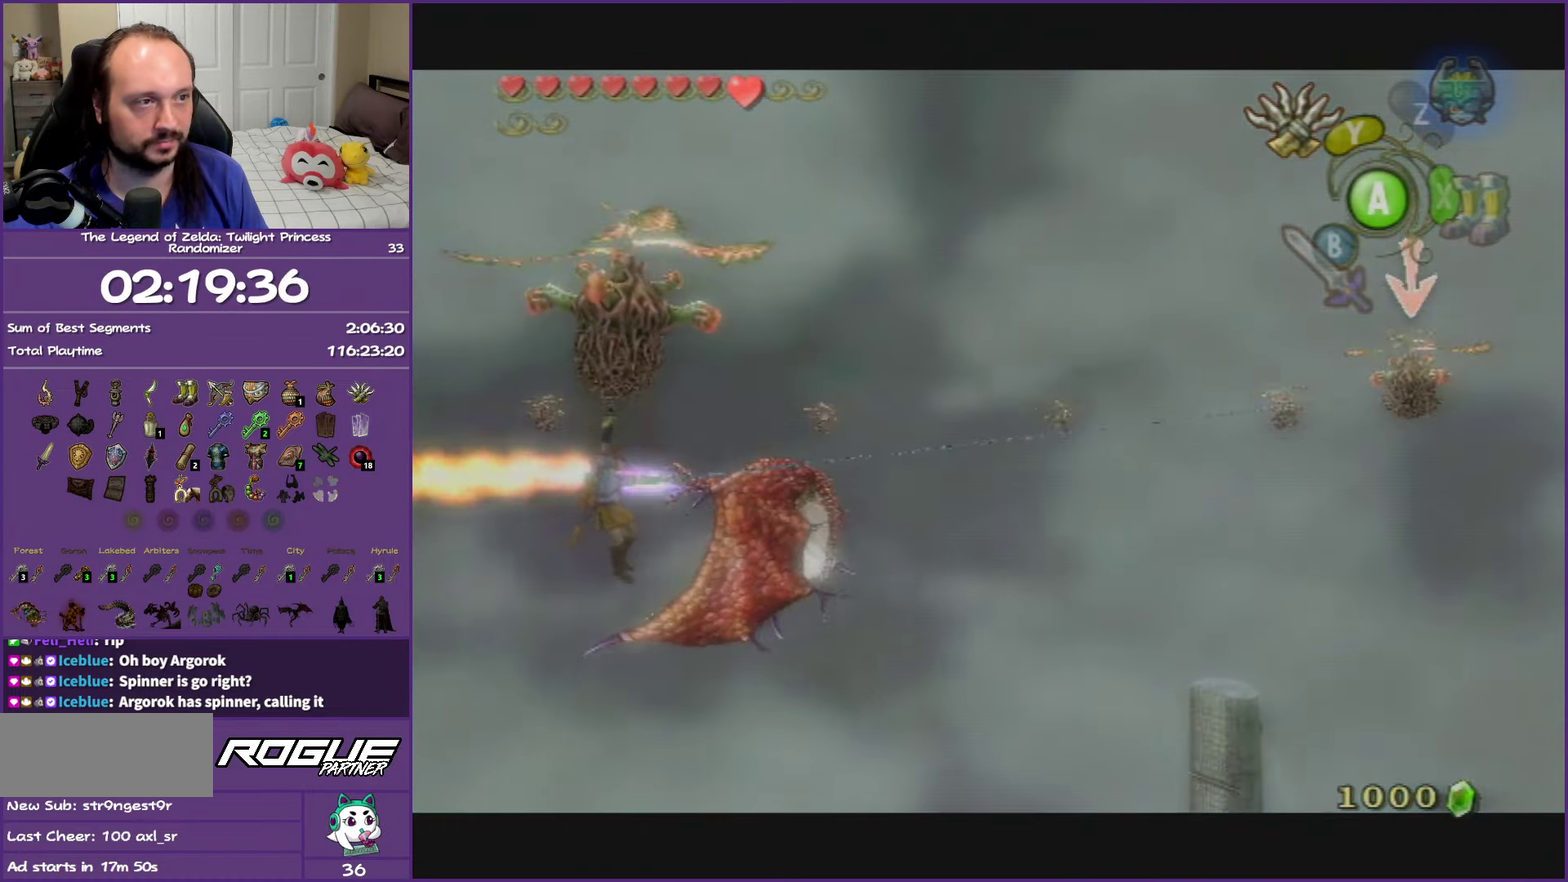
{"buttons": ["L1"], "left_stick": "center", "right_stick": "center", "events": []}
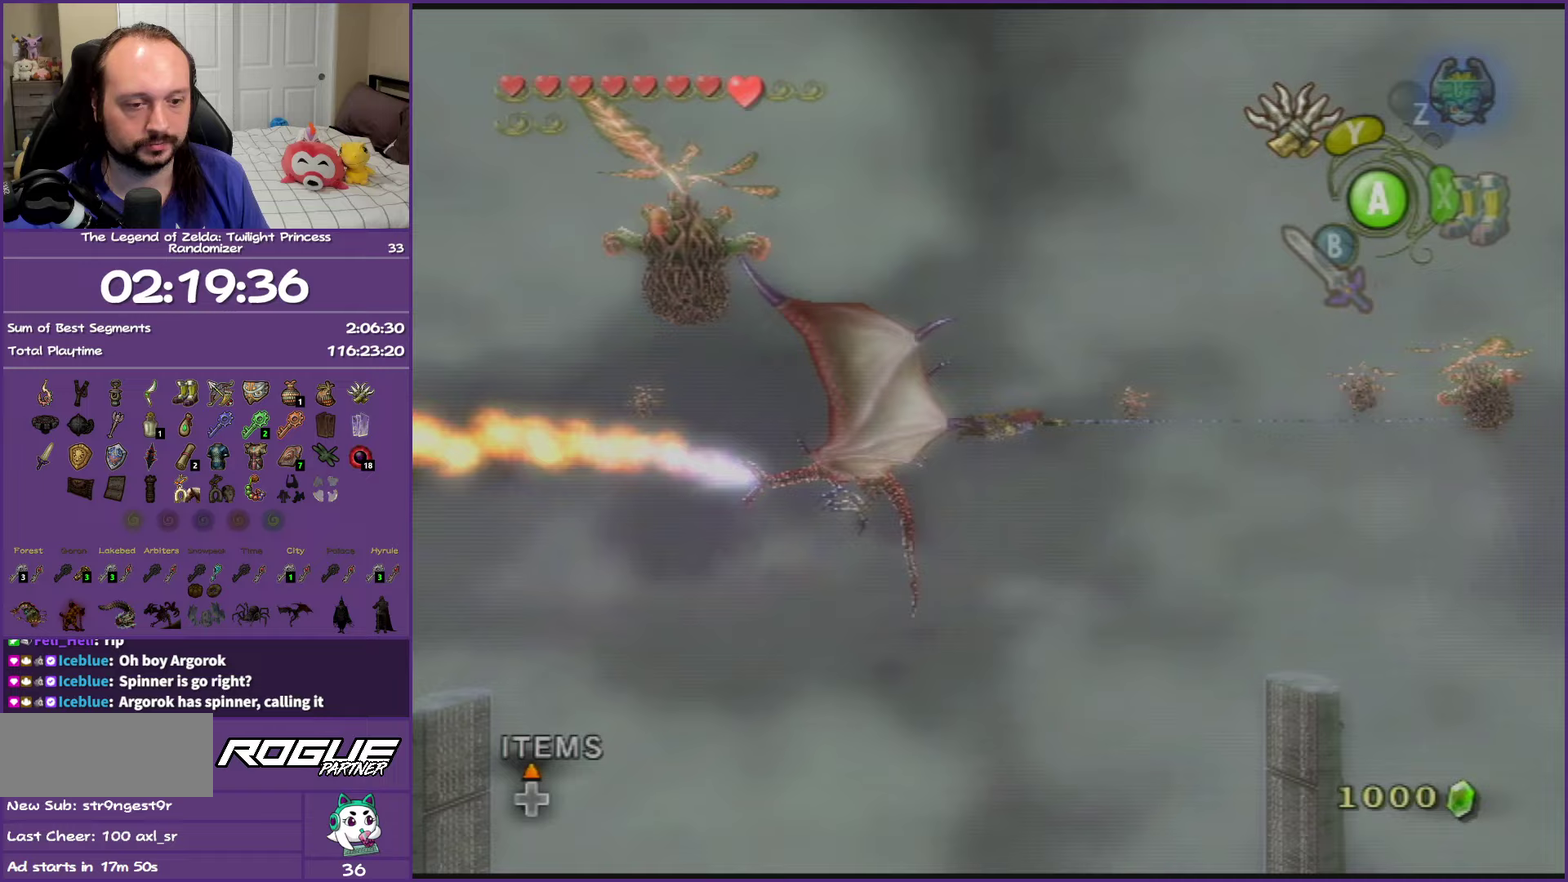
{"buttons": ["Y", "L1"], "left_stick": "center", "right_stick": "center", "events": [[483, "Y", "down"]]}
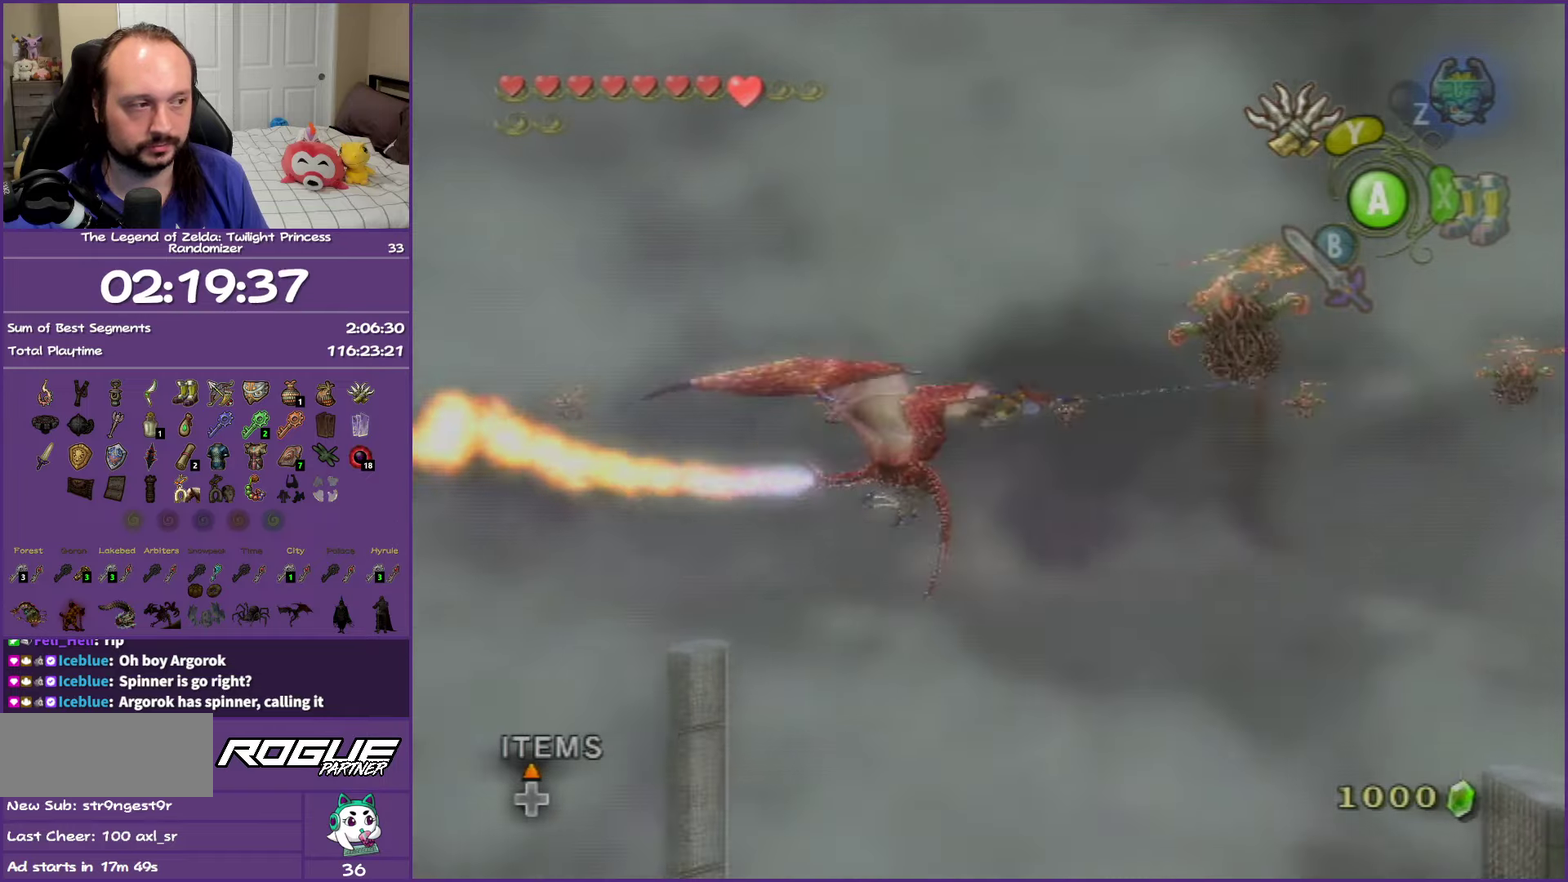
{"buttons": ["L1"], "left_stick": "center", "right_stick": "center", "events": [[100, "Y", "up"], [217, "Y", "down"], [283, "Y", "up"], [367, "Y", "down"], [467, "Y", "up"]]}